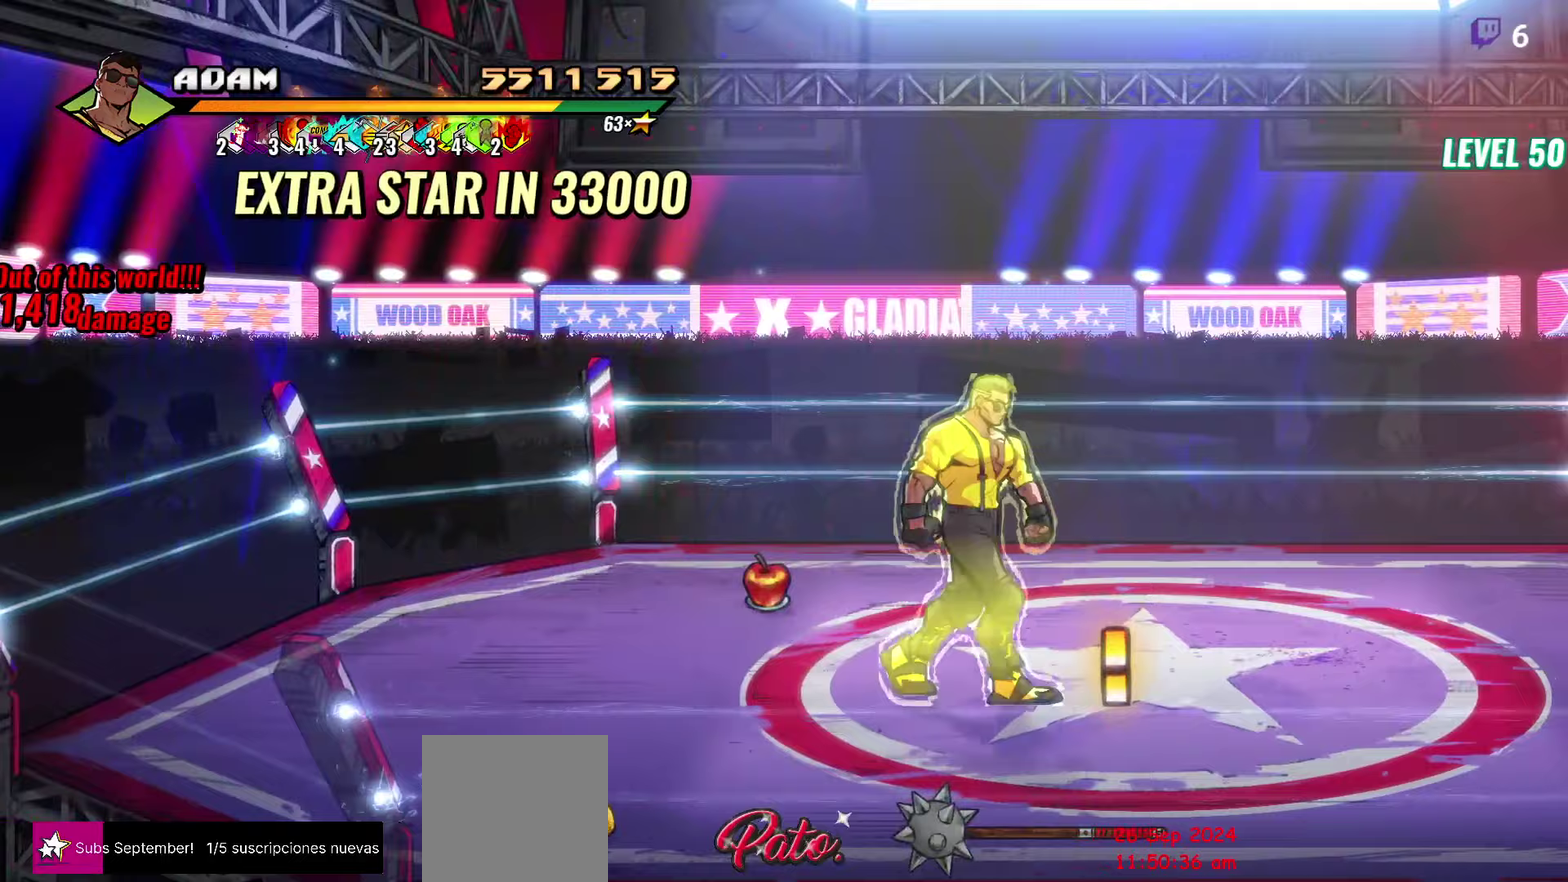
Gameplay with a controller (Xbox layout); each line is a JSON object with the inputs held at the frame after it. "events" lists button and stick changes between this image and that frame as [ms after this image, input, new state], when the widget could be followed in between. Not read: L3 R3 left_stick right_stick.
{"buttons": ["DPAD_UP", "DPAD_RIGHT"], "events": [[200, "B", "down"], [300, "B", "up"], [317, "DPAD_UP", "down"]]}
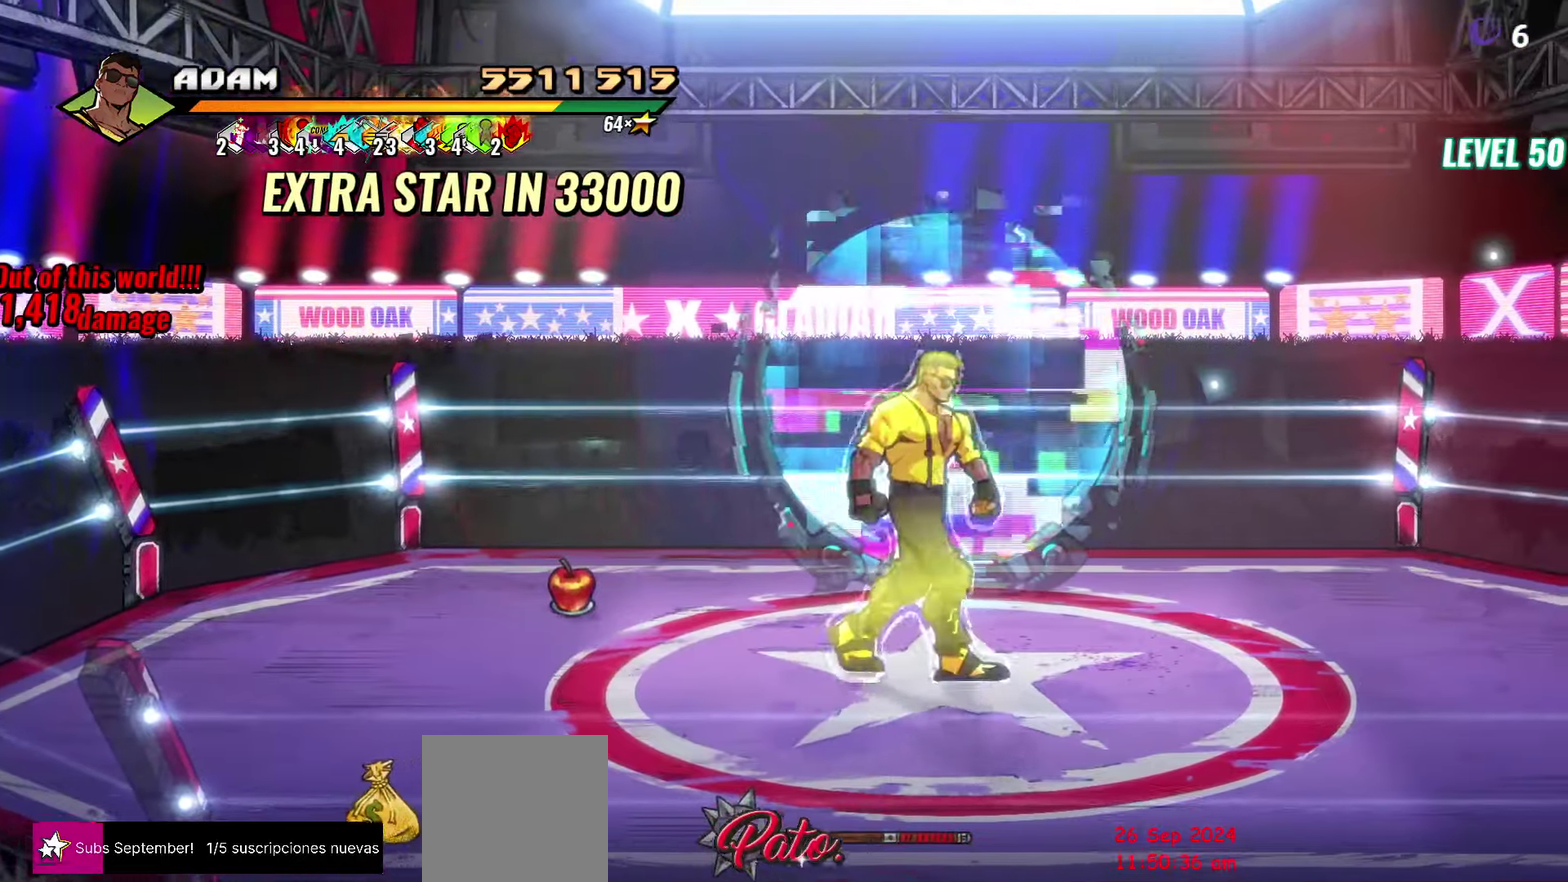
{"buttons": ["DPAD_UP"], "events": [[50, "DPAD_RIGHT", "up"]]}
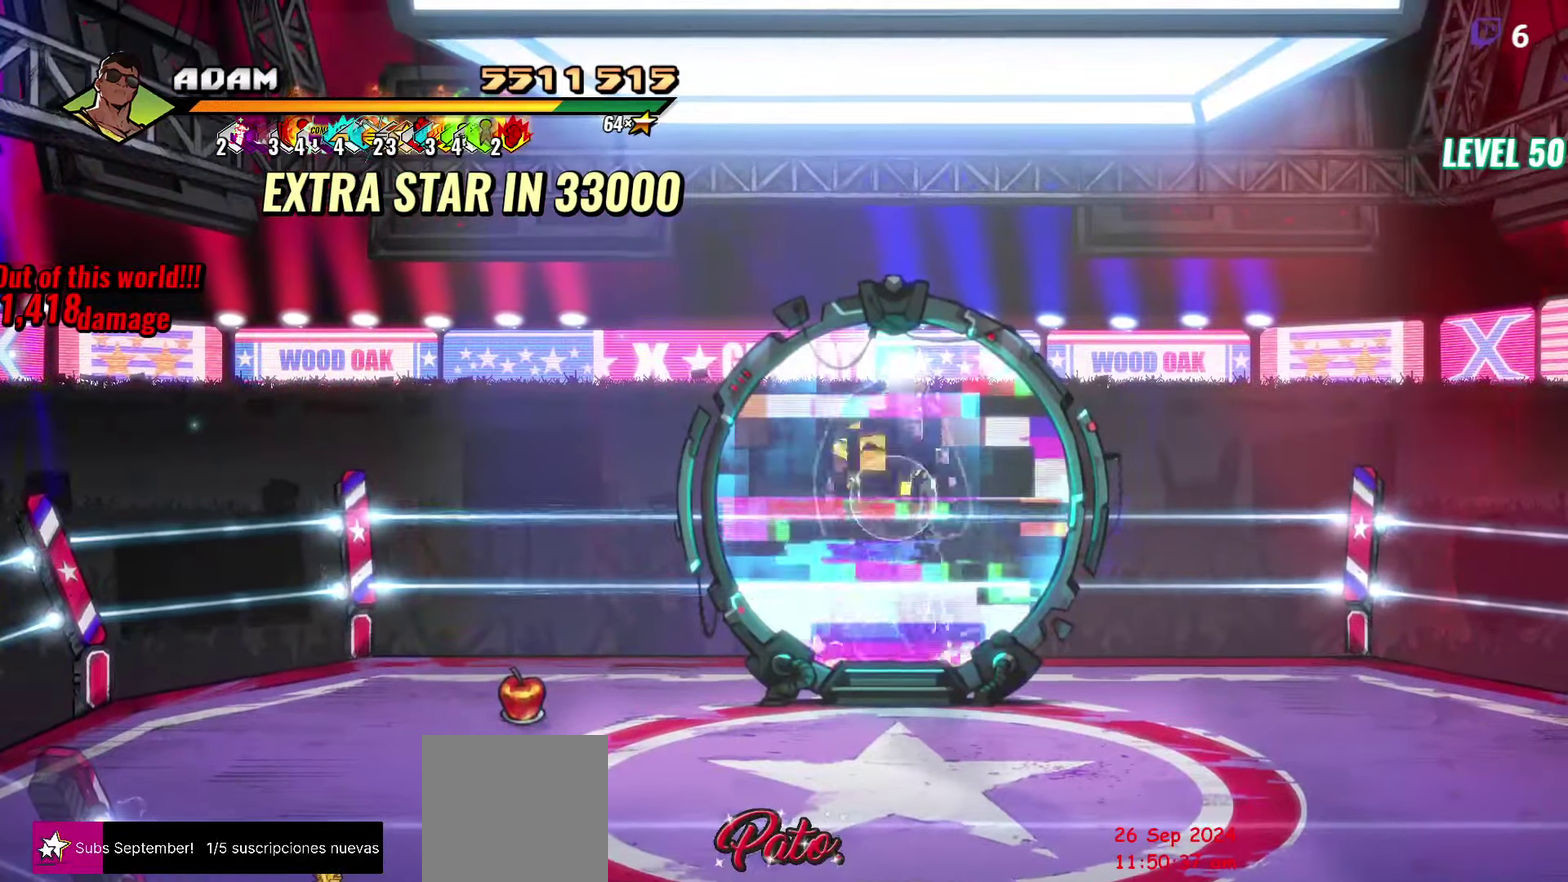
{"buttons": [], "events": [[17, "DPAD_UP", "up"]]}
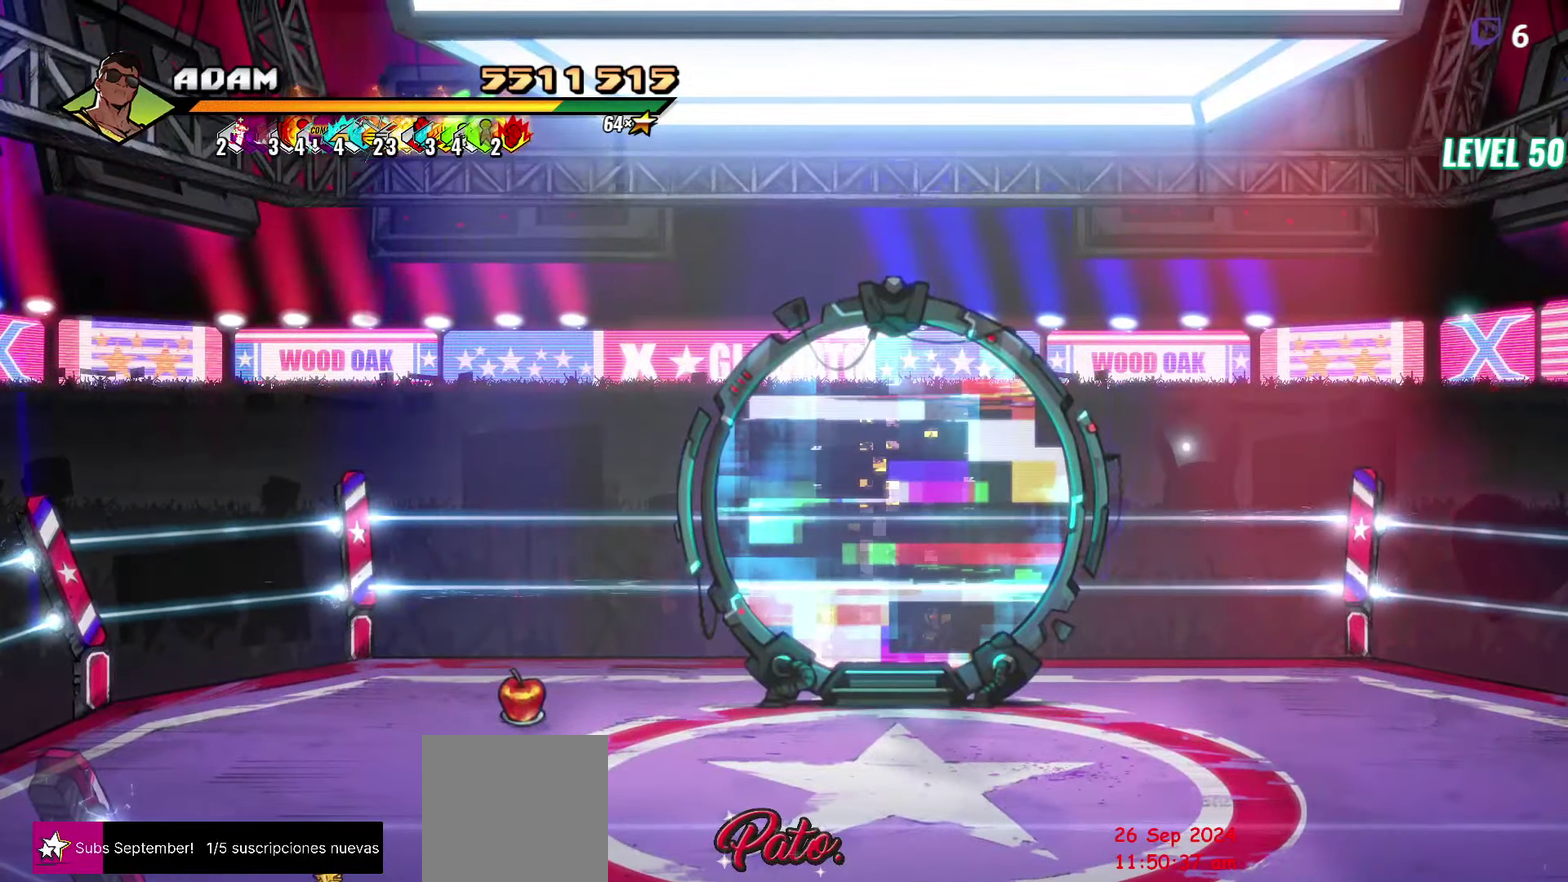
{"buttons": [], "events": []}
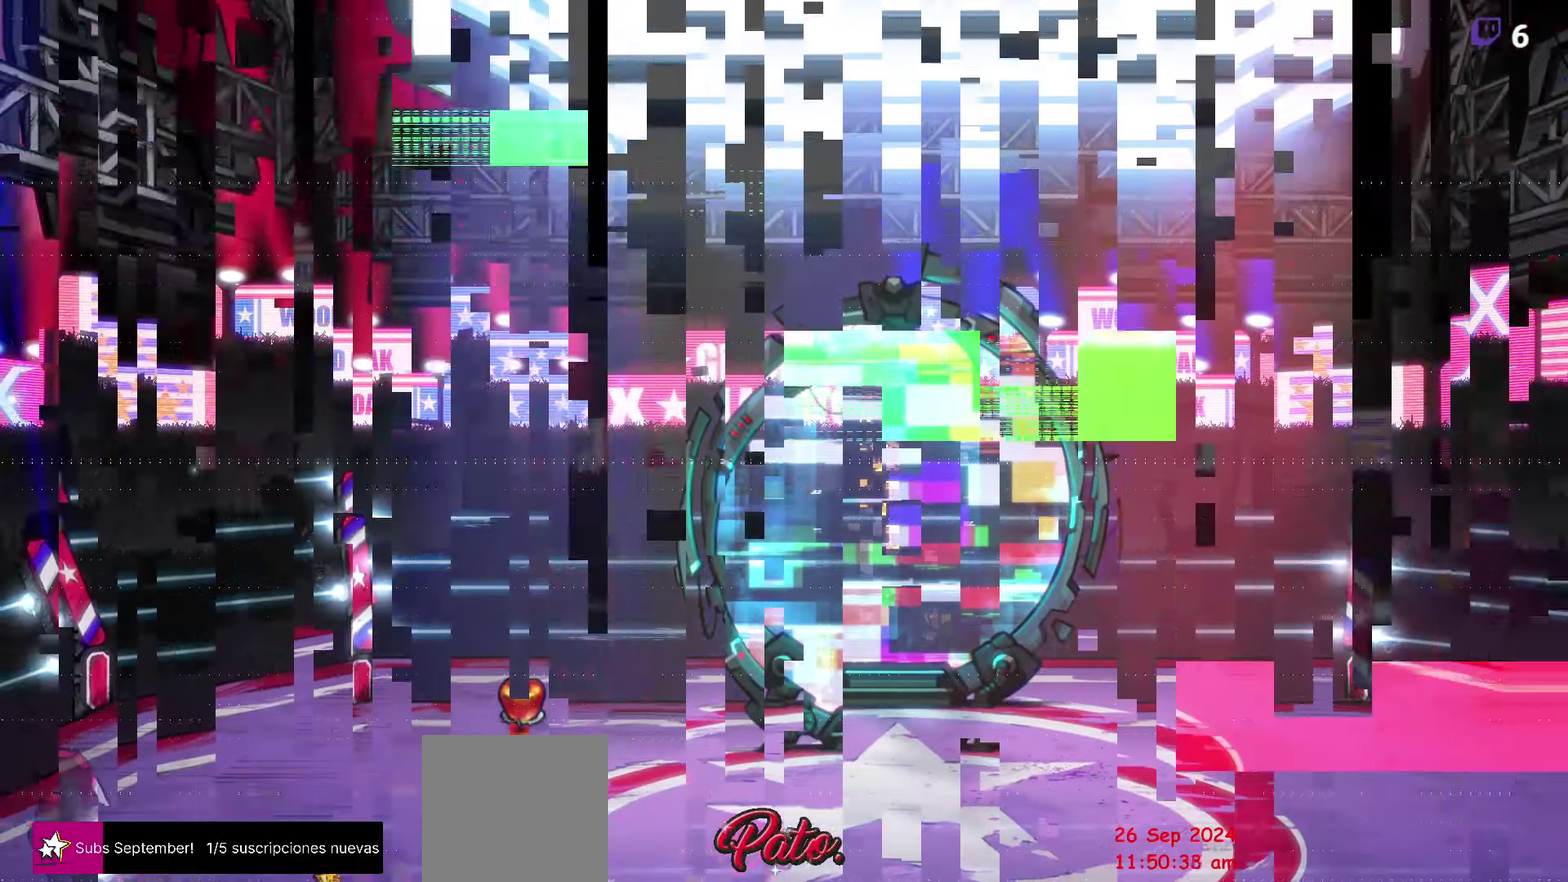
{"buttons": [], "events": []}
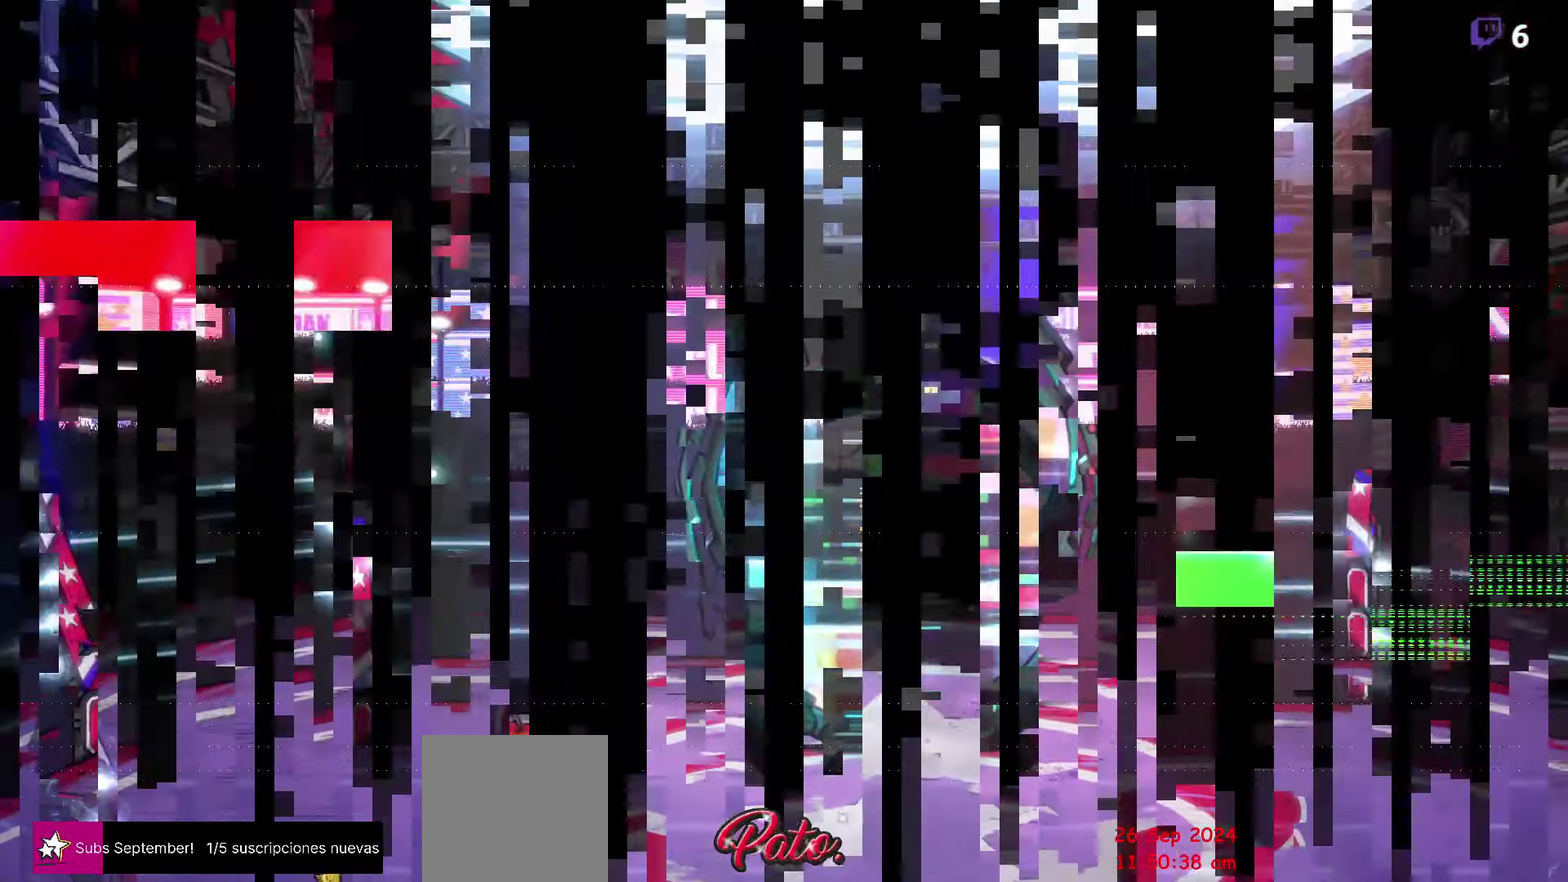
{"buttons": [], "events": []}
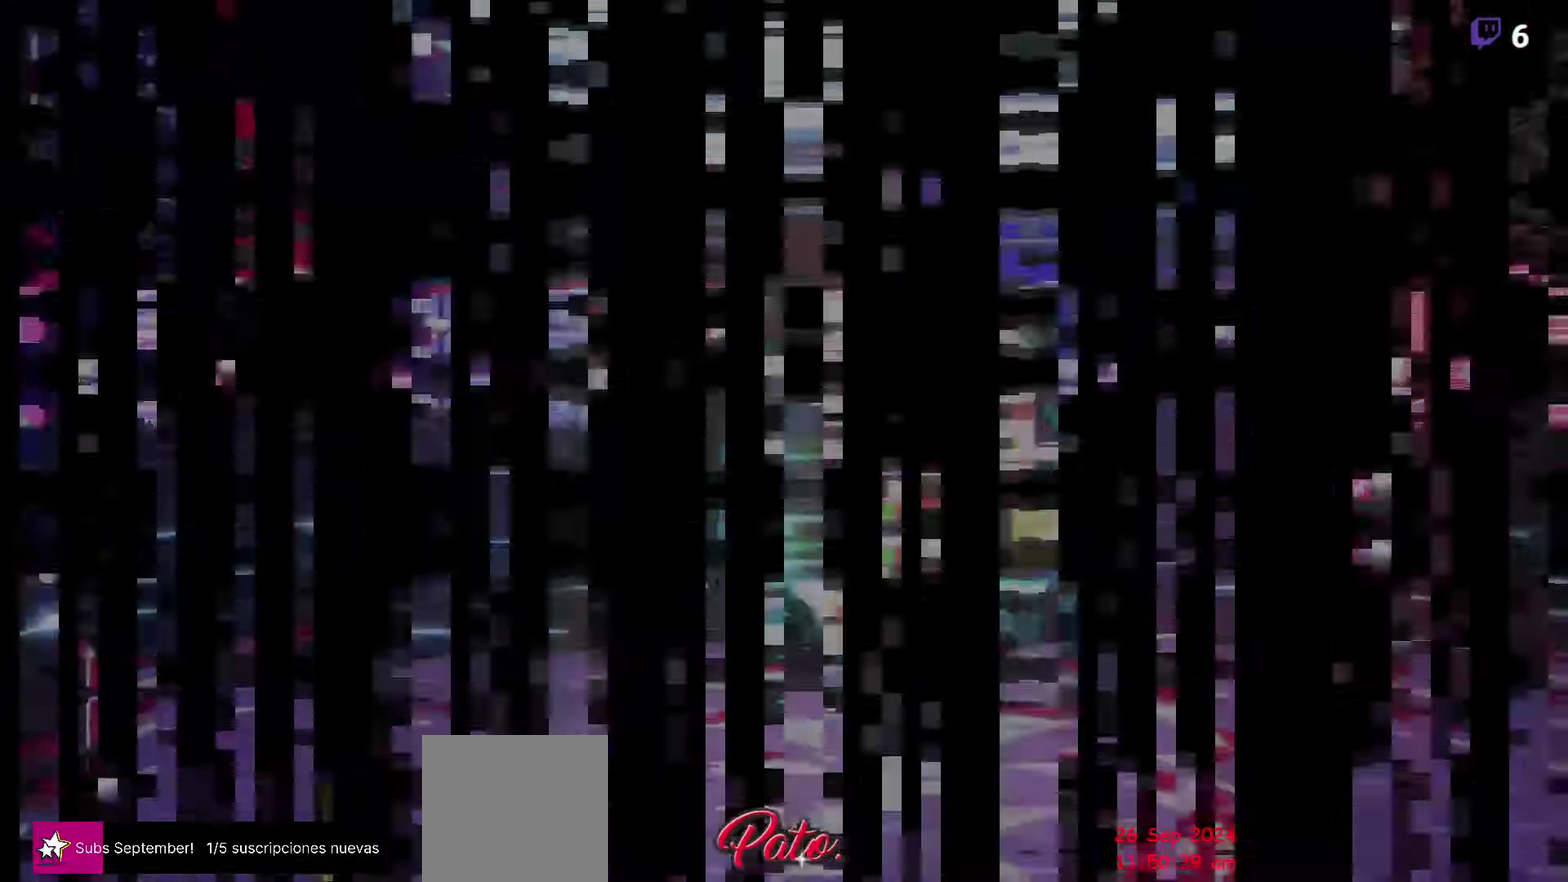
{"buttons": [], "events": []}
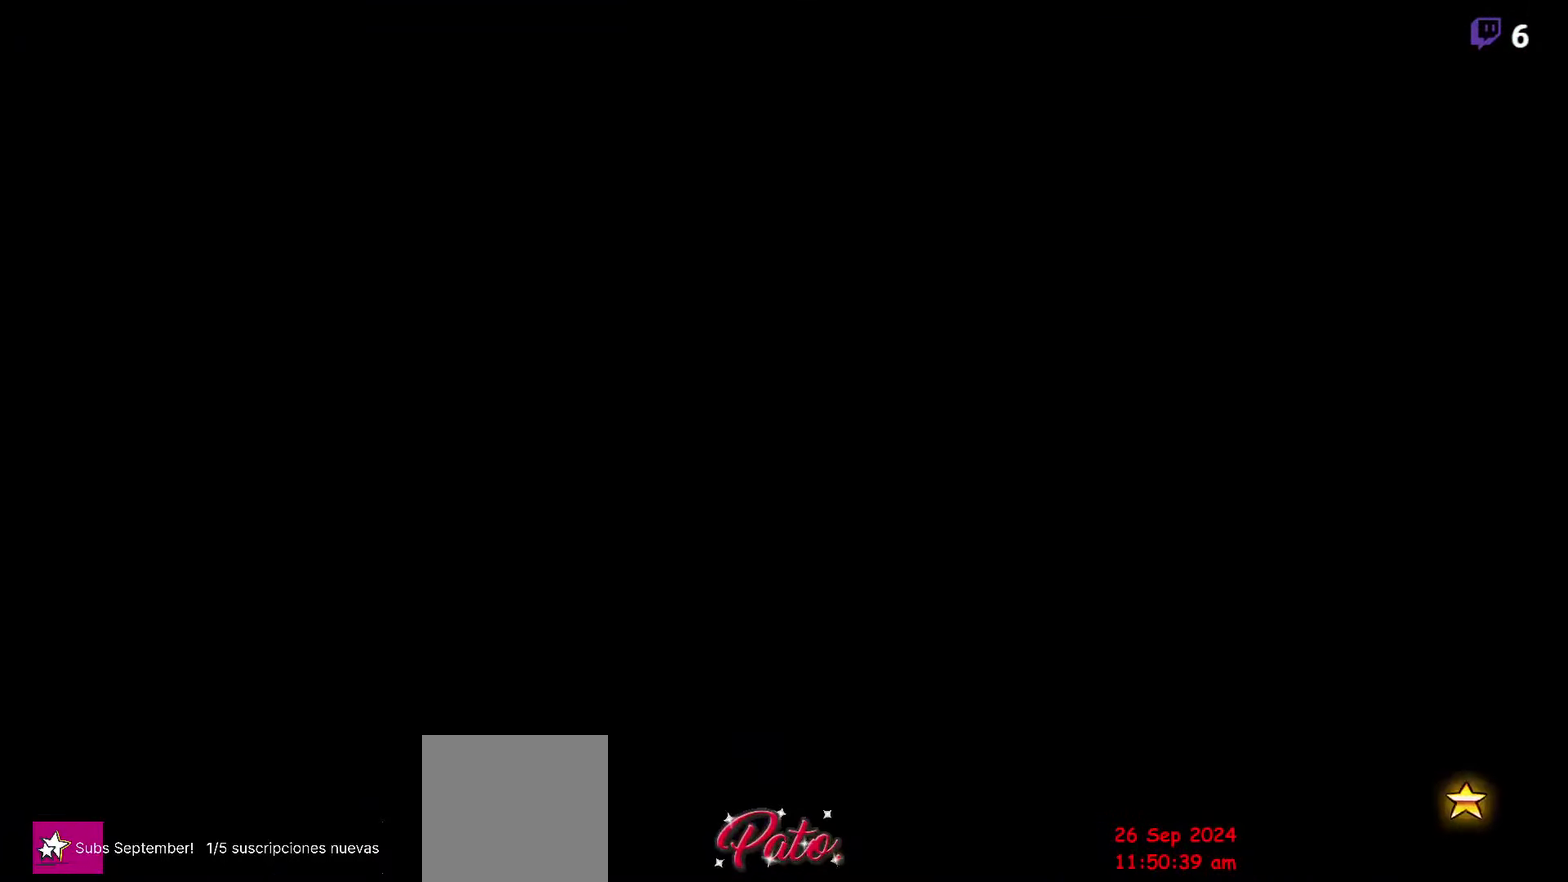
{"buttons": [], "events": []}
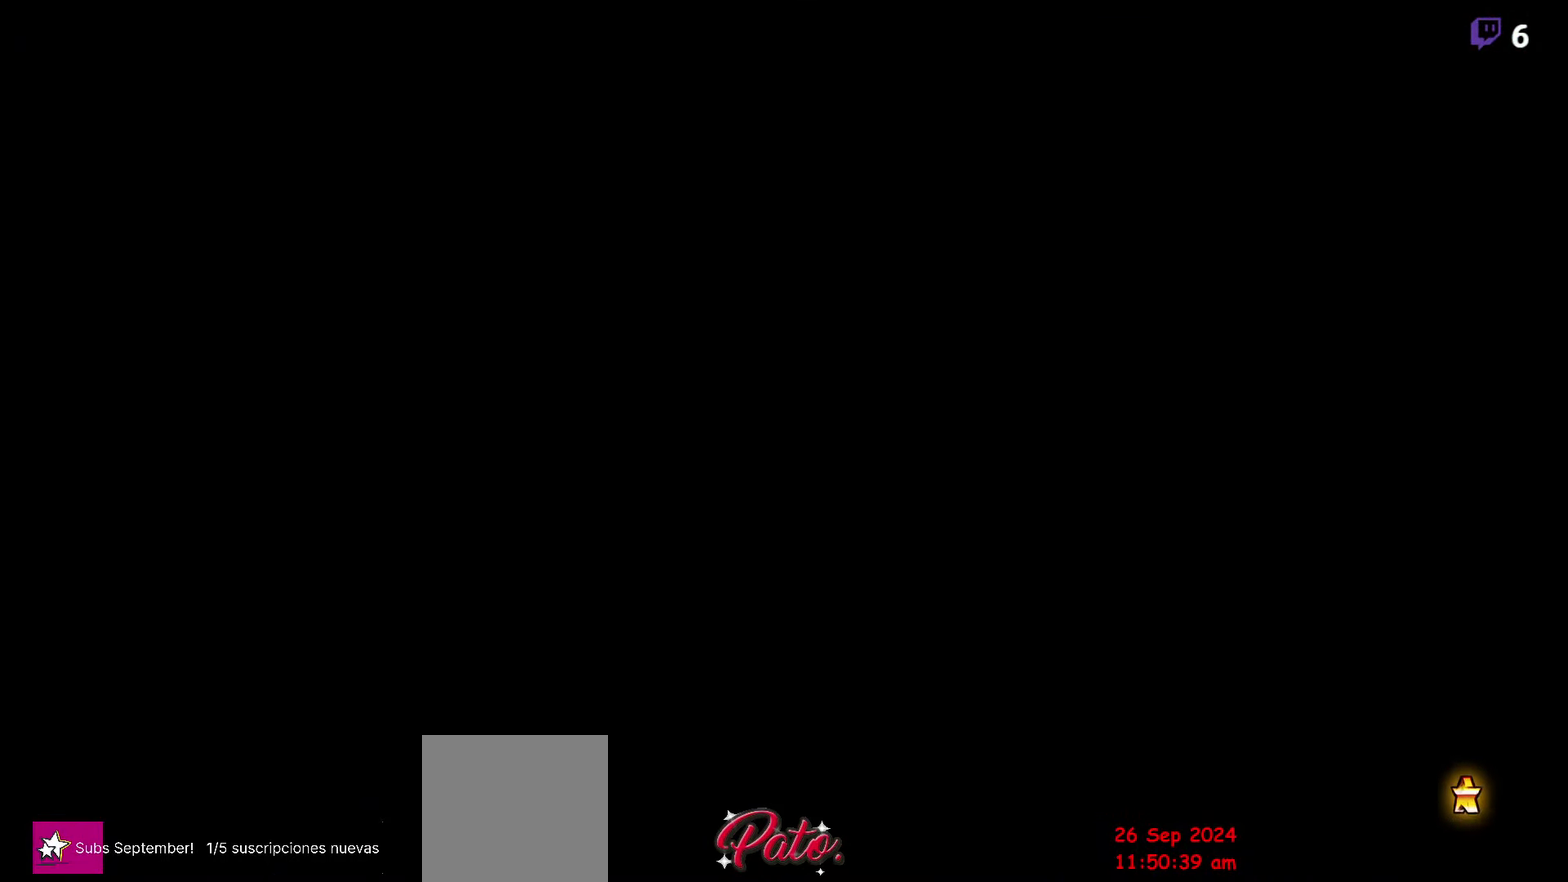
{"buttons": [], "events": []}
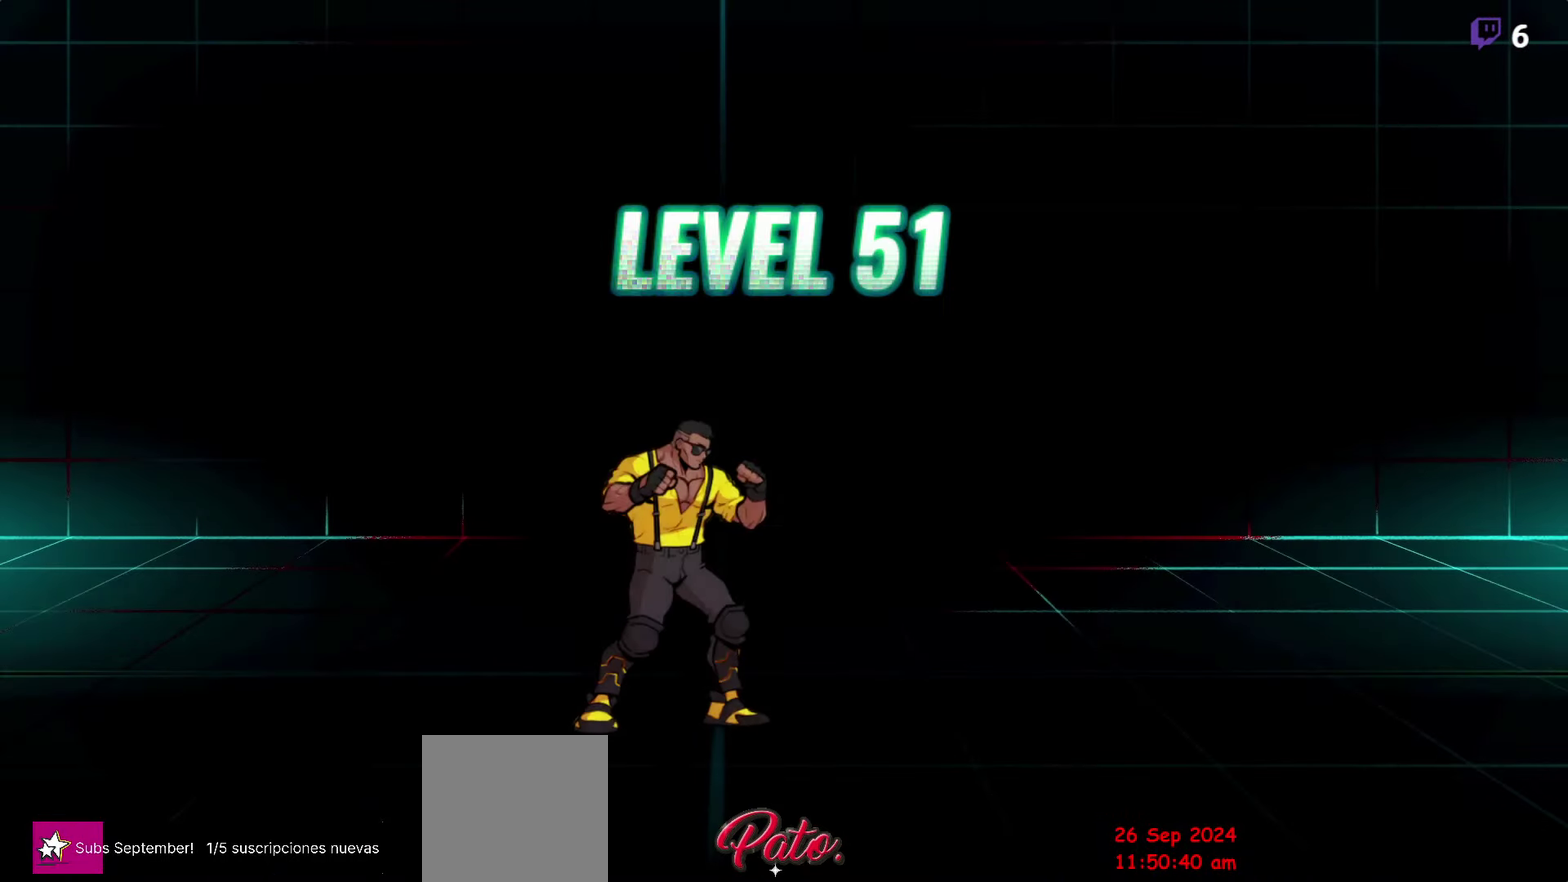
{"buttons": [], "events": []}
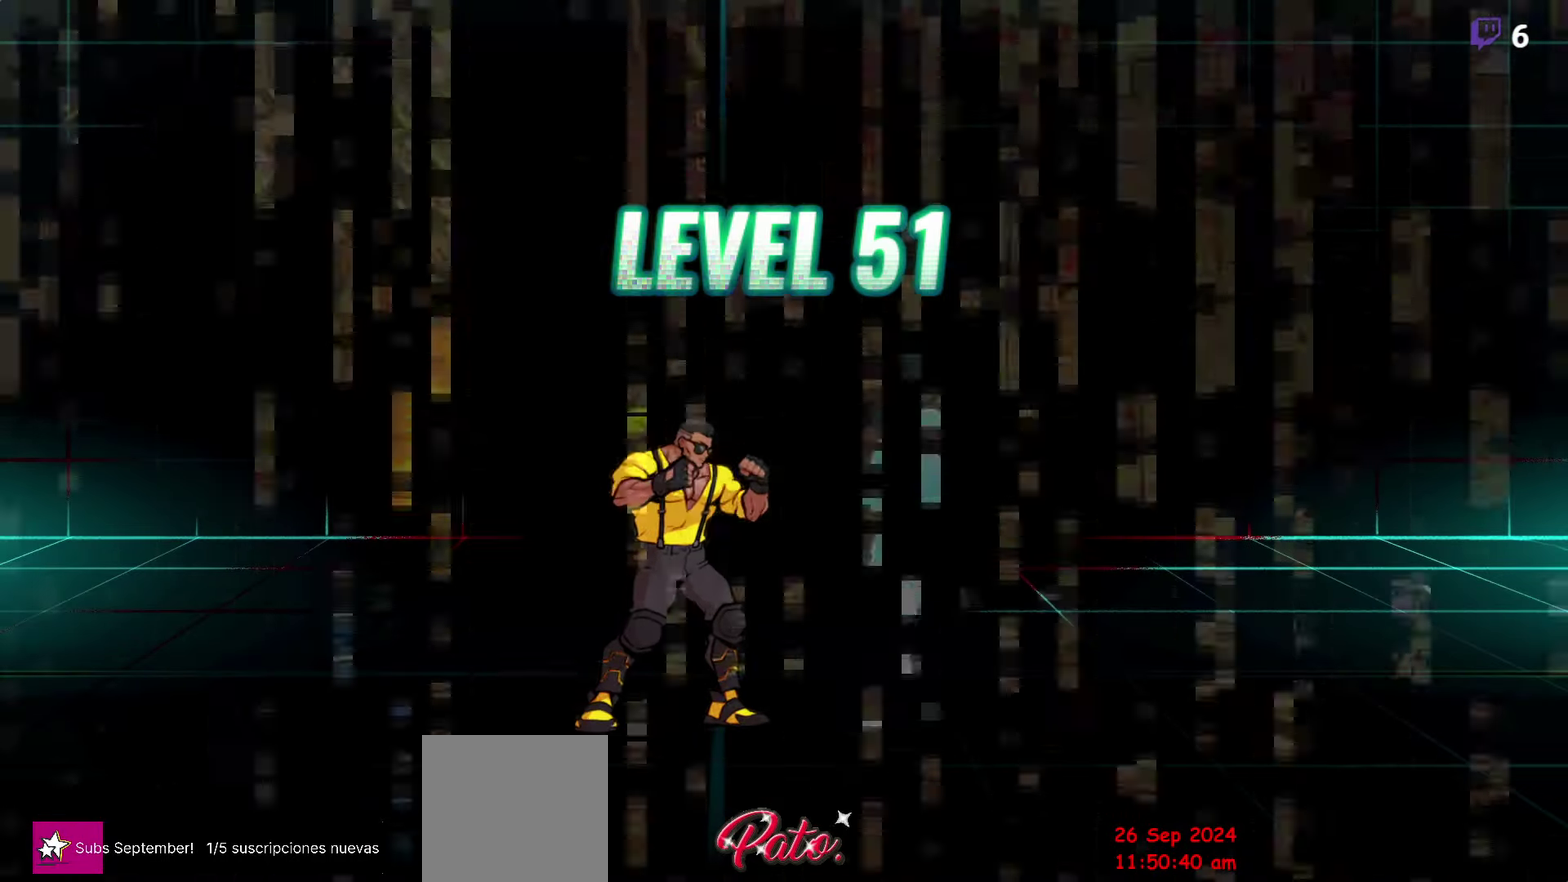
{"buttons": [], "events": [[84, "R1", "down"], [150, "R1", "up"]]}
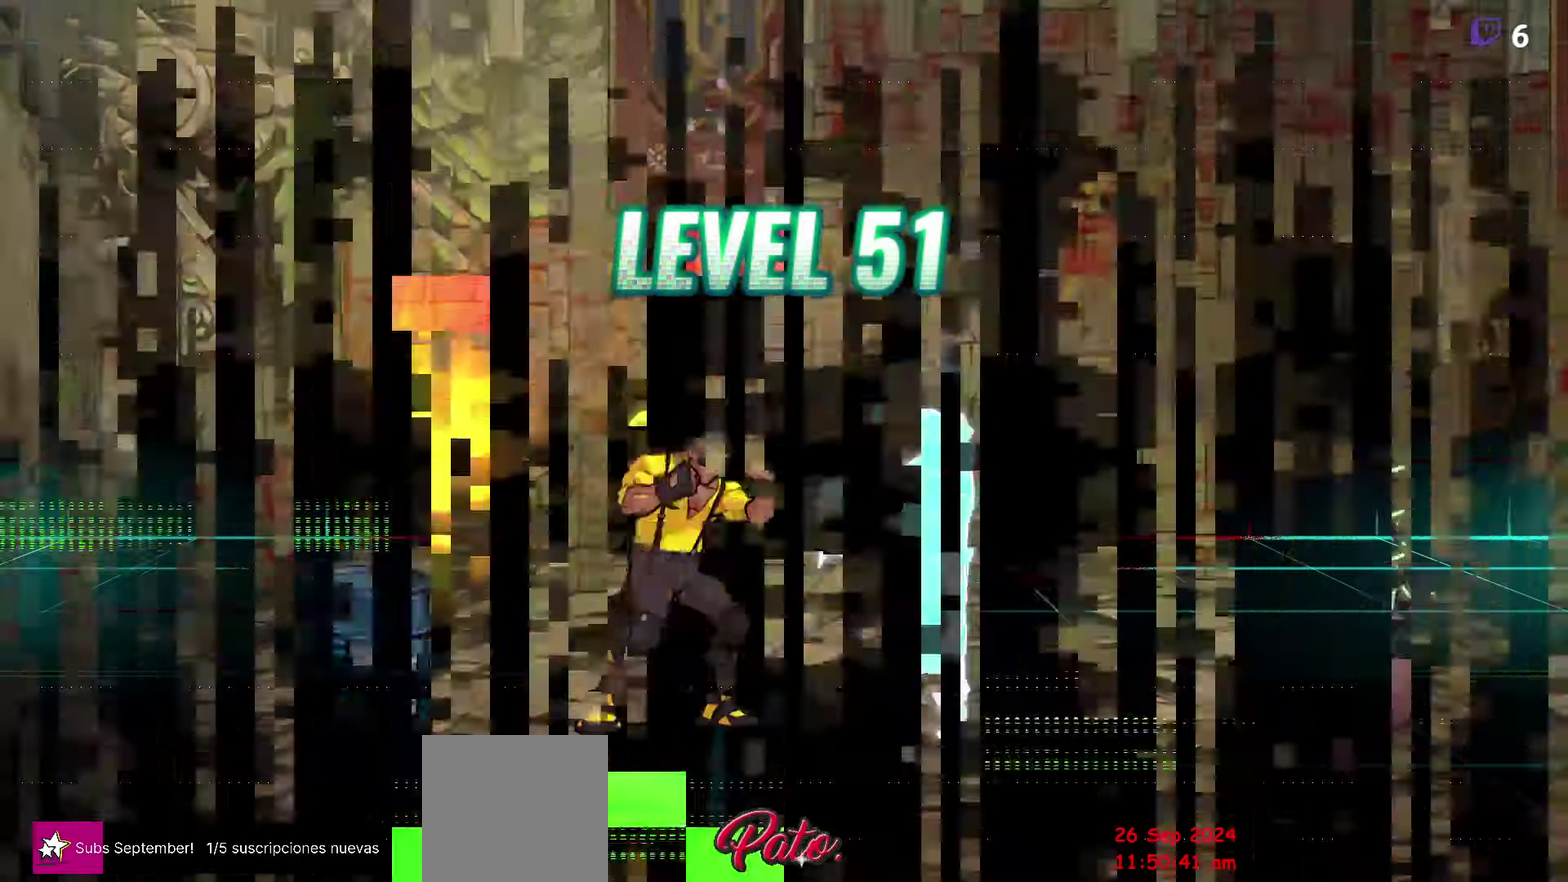
{"buttons": [], "events": [[17, "R1", "down"], [67, "R1", "up"]]}
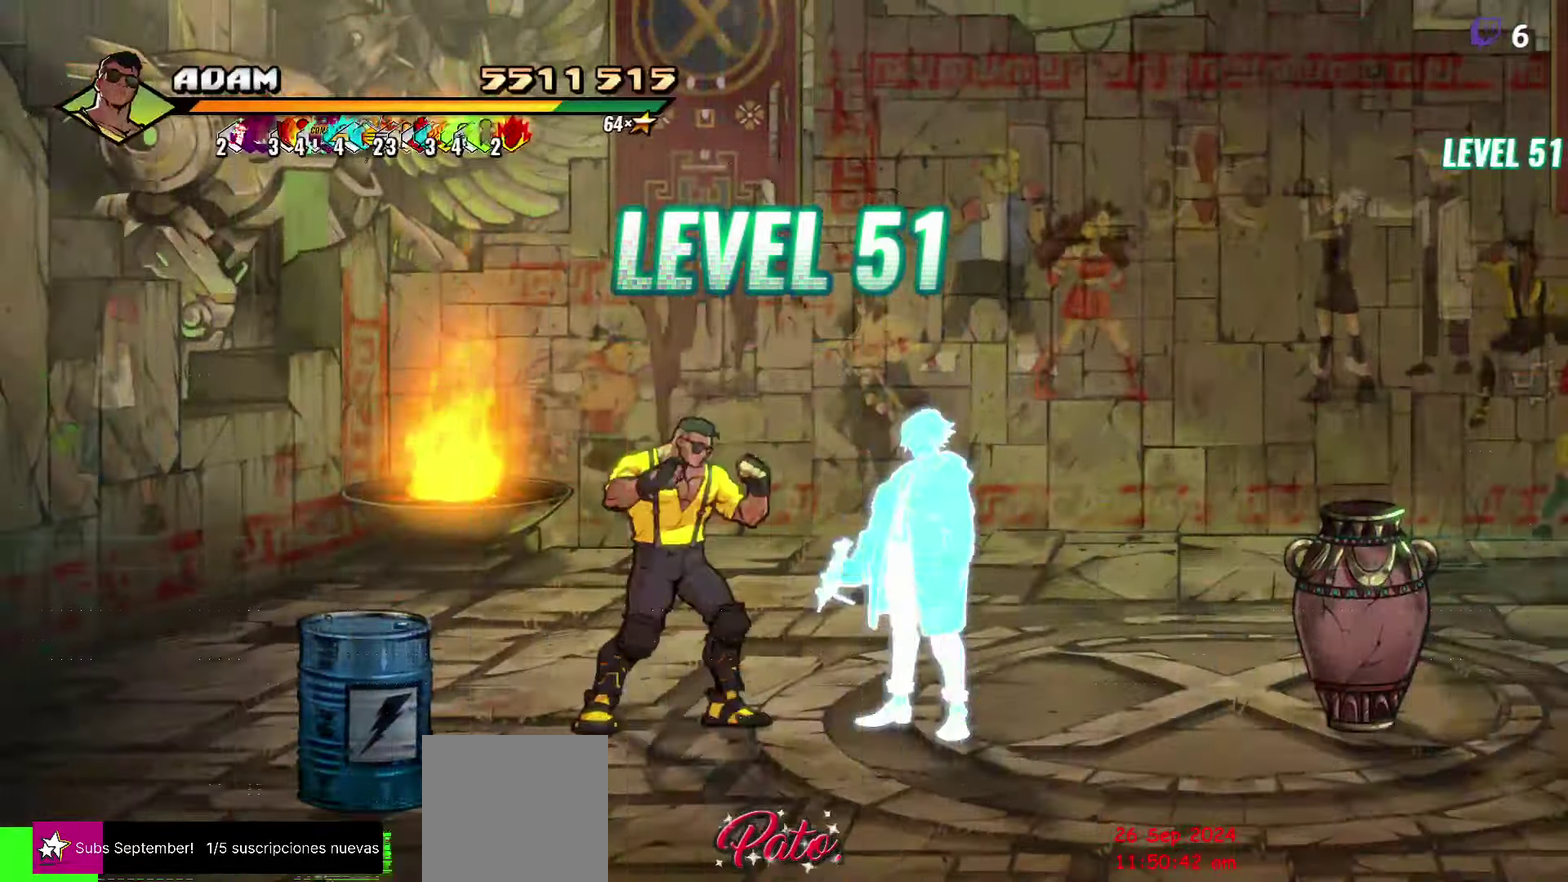
{"buttons": ["DPAD_LEFT"], "events": [[84, "DPAD_DOWN", "down"], [284, "DPAD_DOWN", "up"], [367, "DPAD_LEFT", "down"]]}
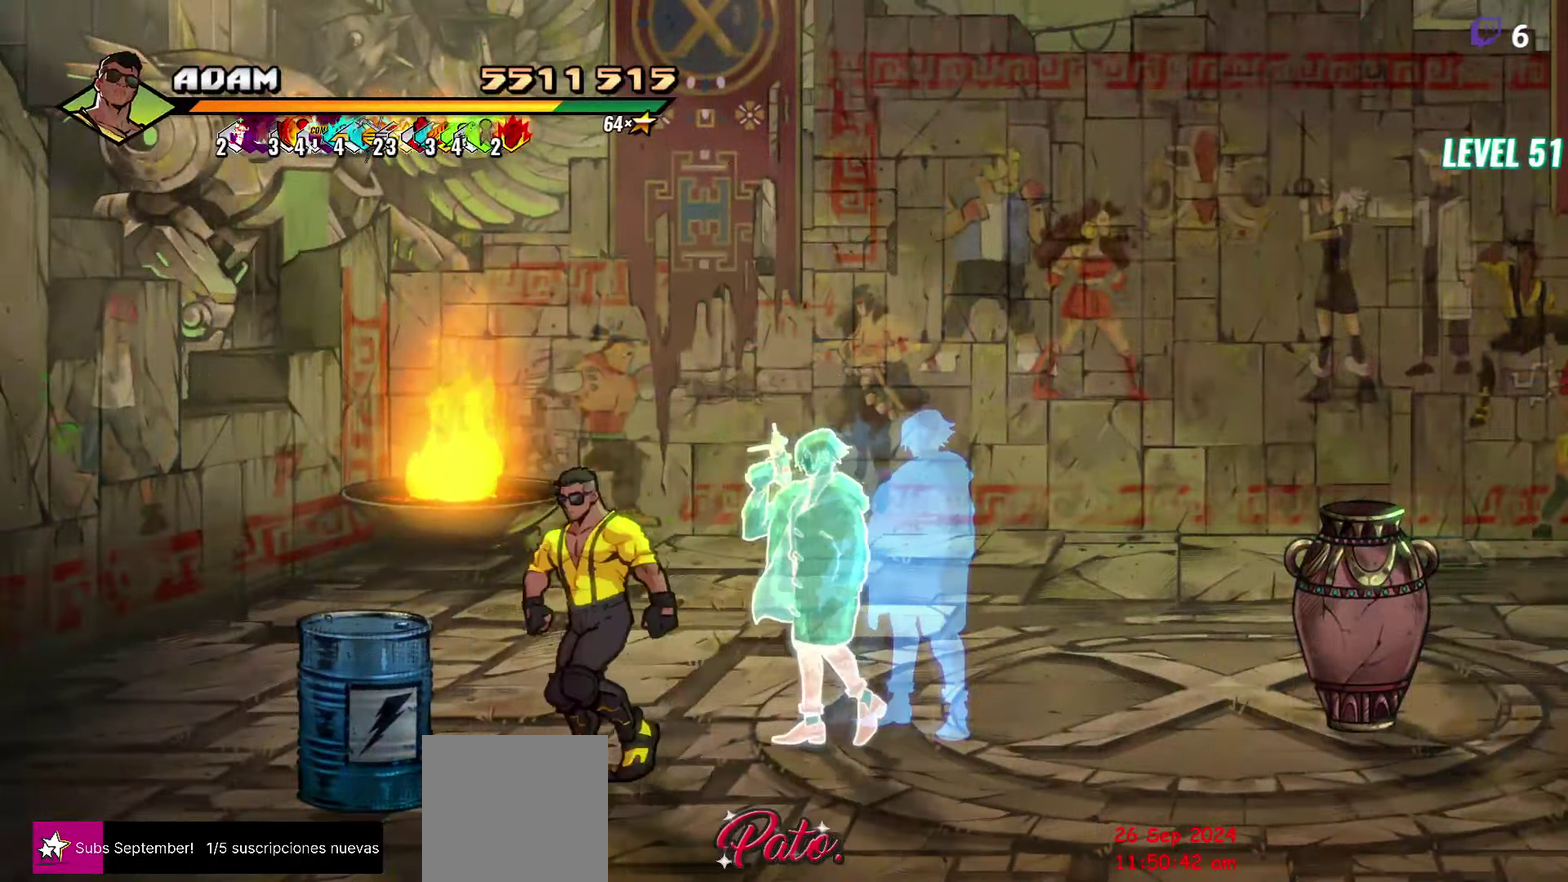
{"buttons": [], "events": [[34, "DPAD_LEFT", "up"], [100, "DPAD_RIGHT", "down"], [134, "R1", "down"], [250, "DPAD_RIGHT", "up"], [284, "R1", "up"], [384, "DPAD_RIGHT", "down"], [467, "DPAD_RIGHT", "up"]]}
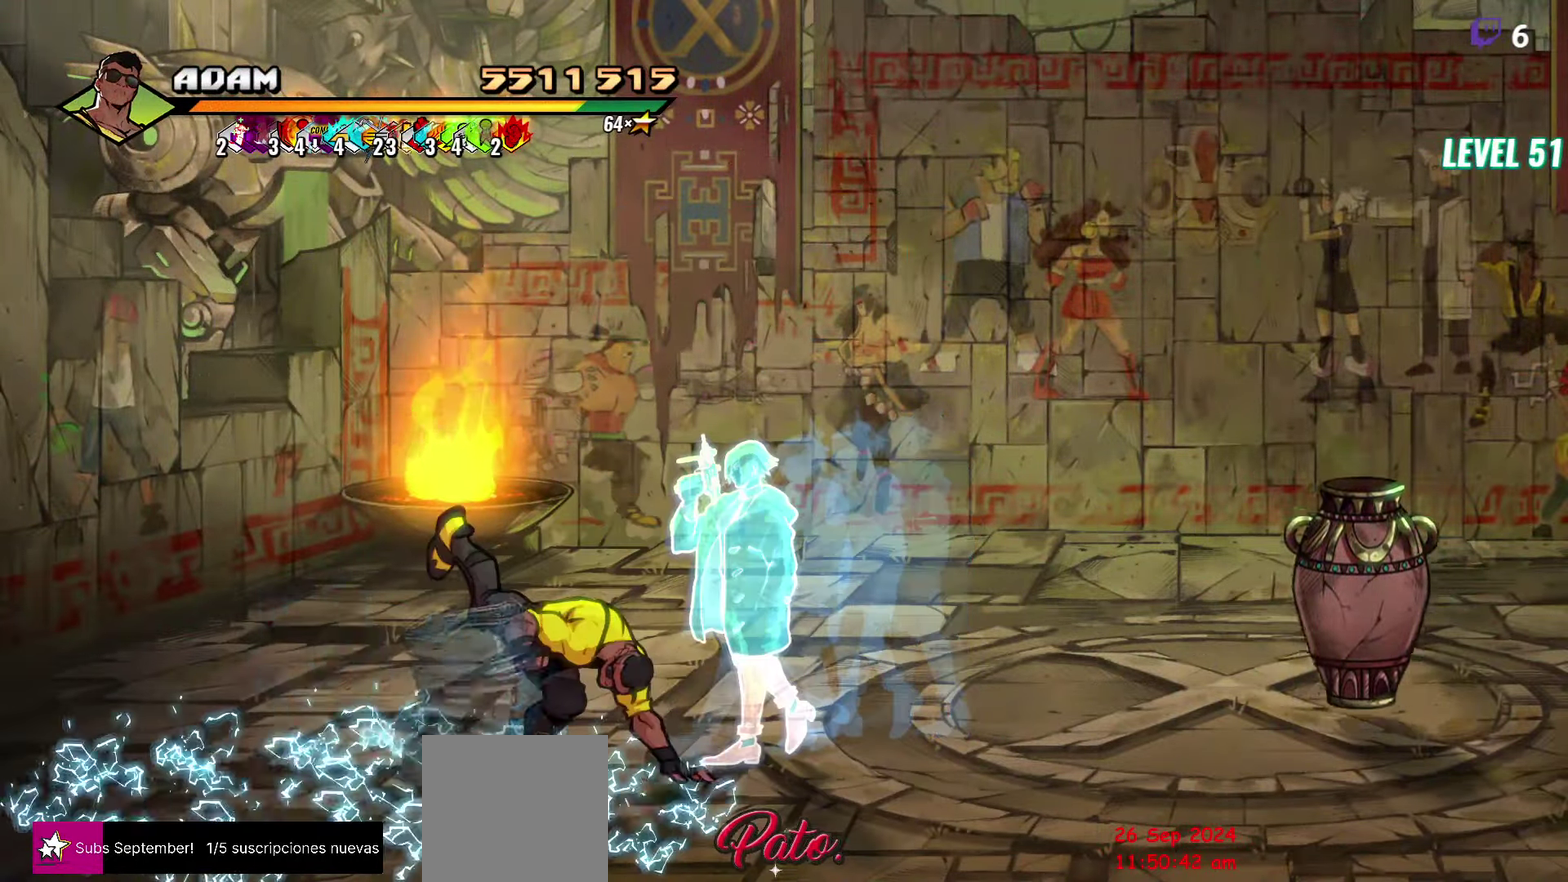
{"buttons": ["DPAD_RIGHT"], "events": [[67, "DPAD_RIGHT", "down"]]}
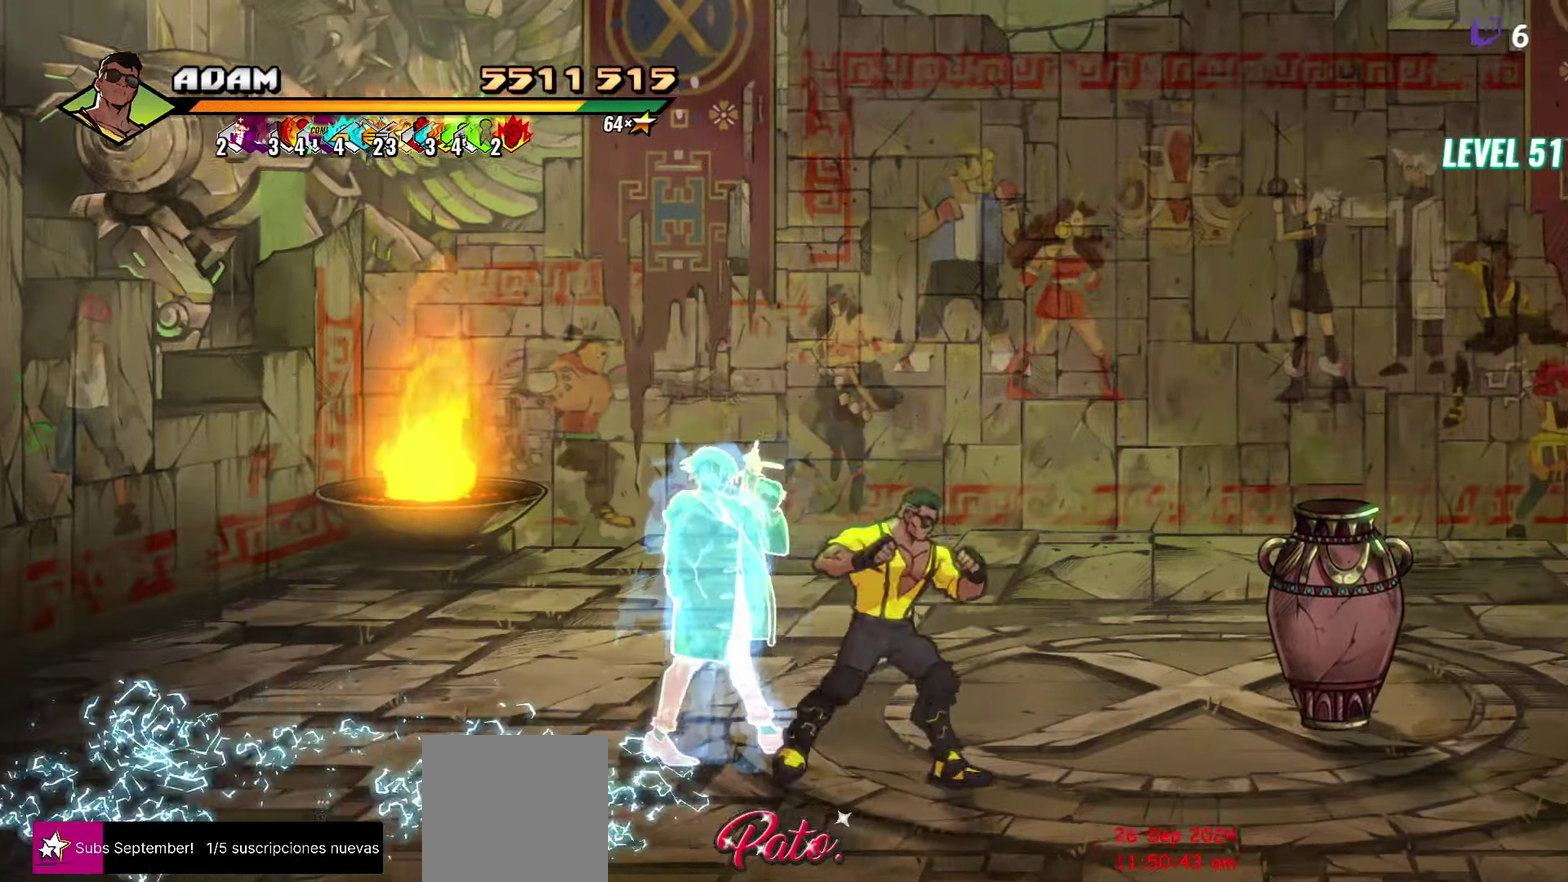
{"buttons": ["DPAD_RIGHT"], "events": [[84, "DPAD_UP", "down"], [334, "DPAD_UP", "up"], [367, "A", "down"], [450, "A", "up"]]}
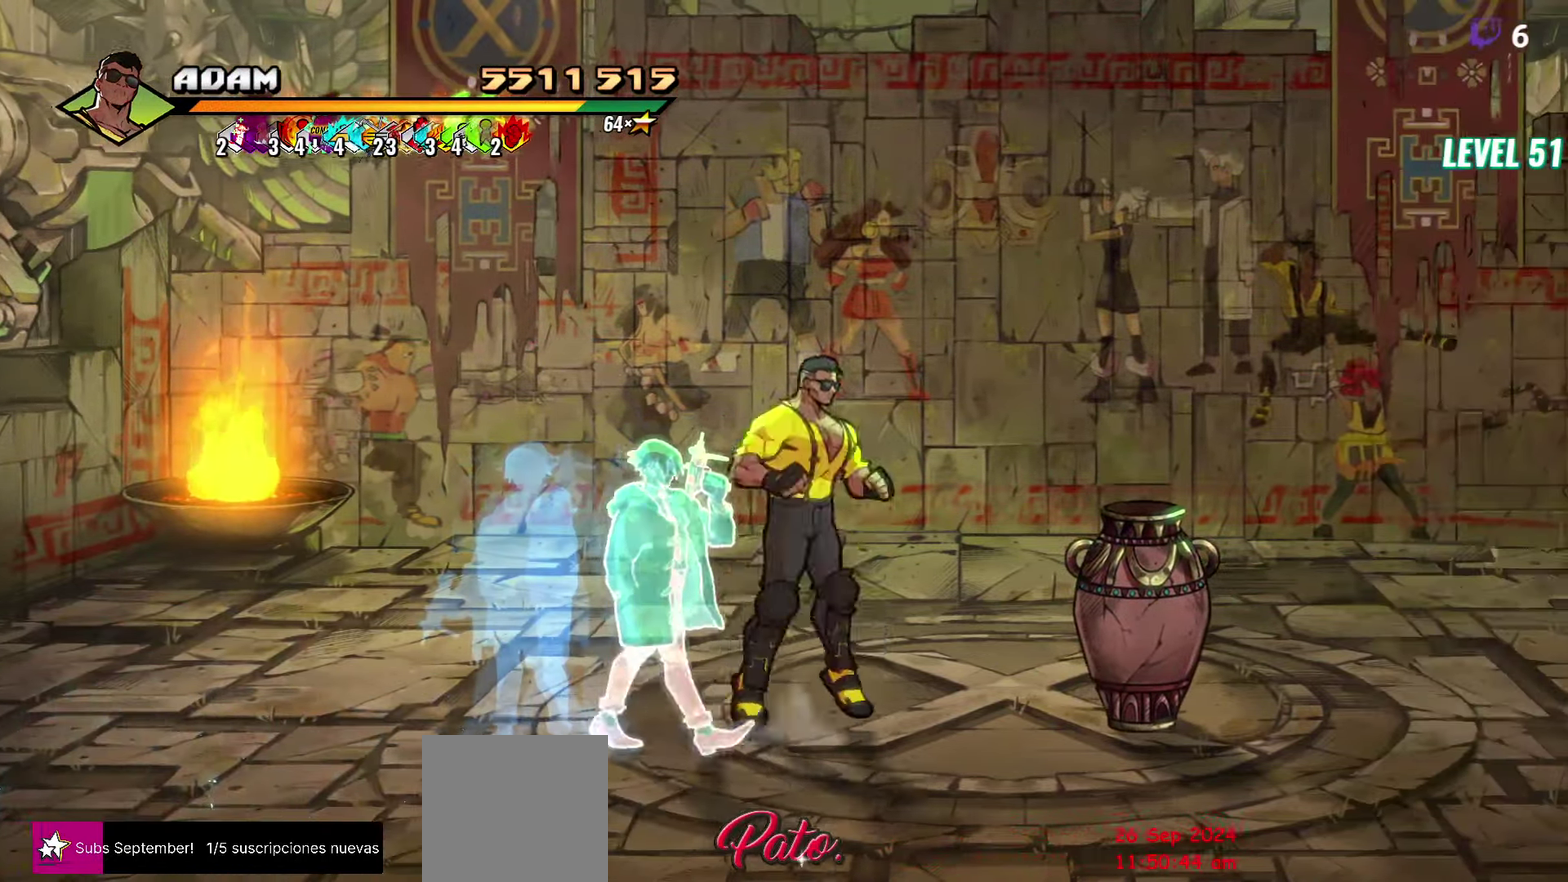
{"buttons": ["DPAD_RIGHT"], "events": [[84, "Y", "down"], [167, "Y", "up"]]}
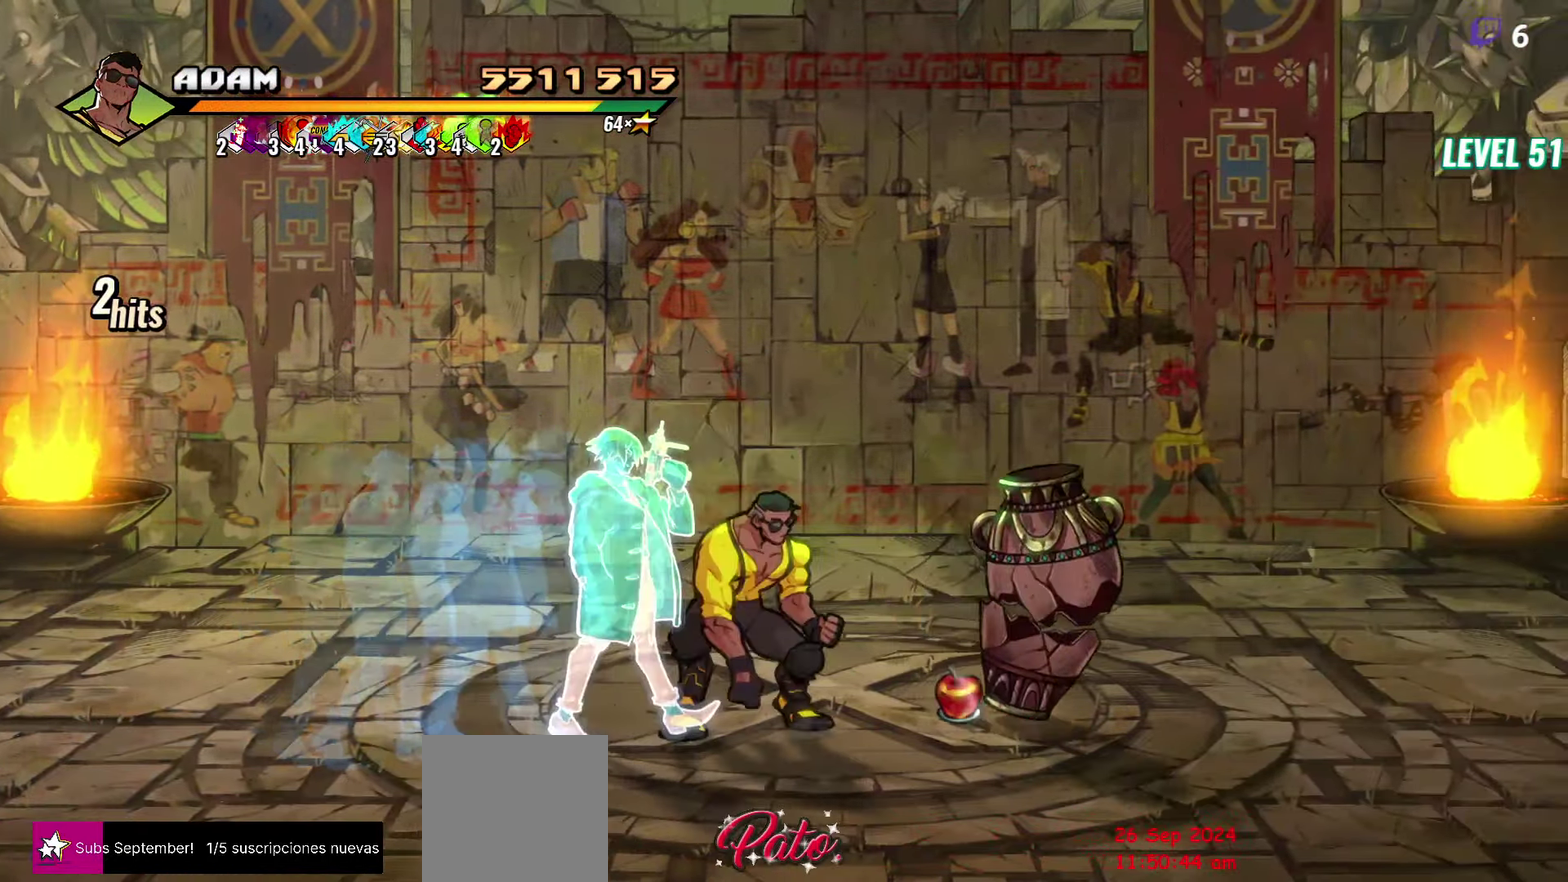
{"buttons": ["DPAD_RIGHT"], "events": []}
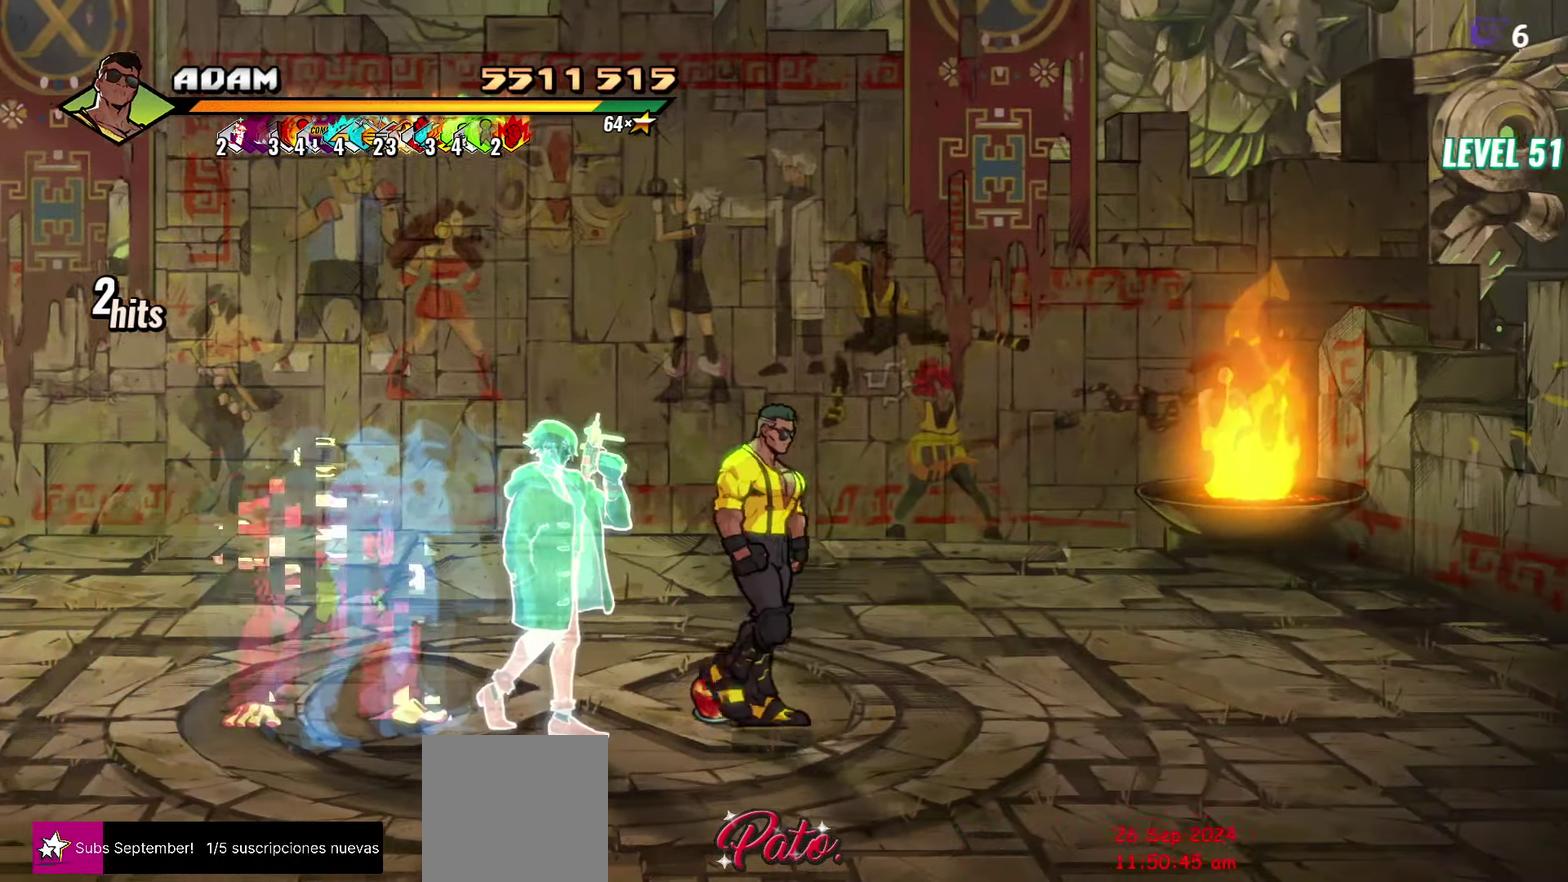
{"buttons": ["DPAD_LEFT"], "events": [[117, "DPAD_RIGHT", "up"], [217, "DPAD_LEFT", "down"]]}
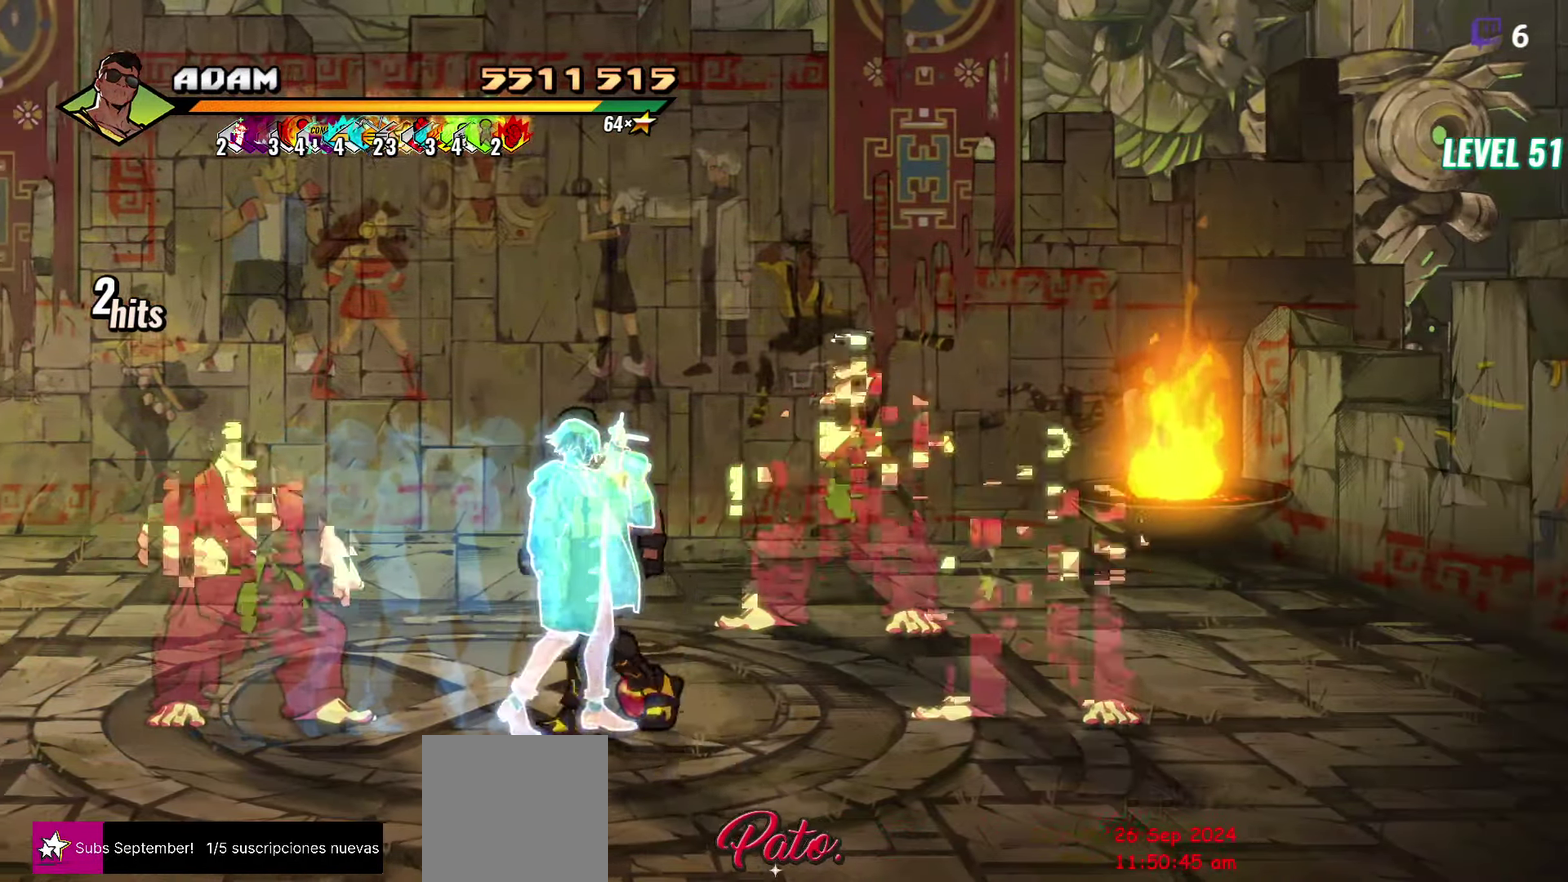
{"buttons": [], "events": [[217, "Y", "down"], [284, "DPAD_LEFT", "up"], [284, "Y", "up"], [367, "Y", "down"], [450, "Y", "up"]]}
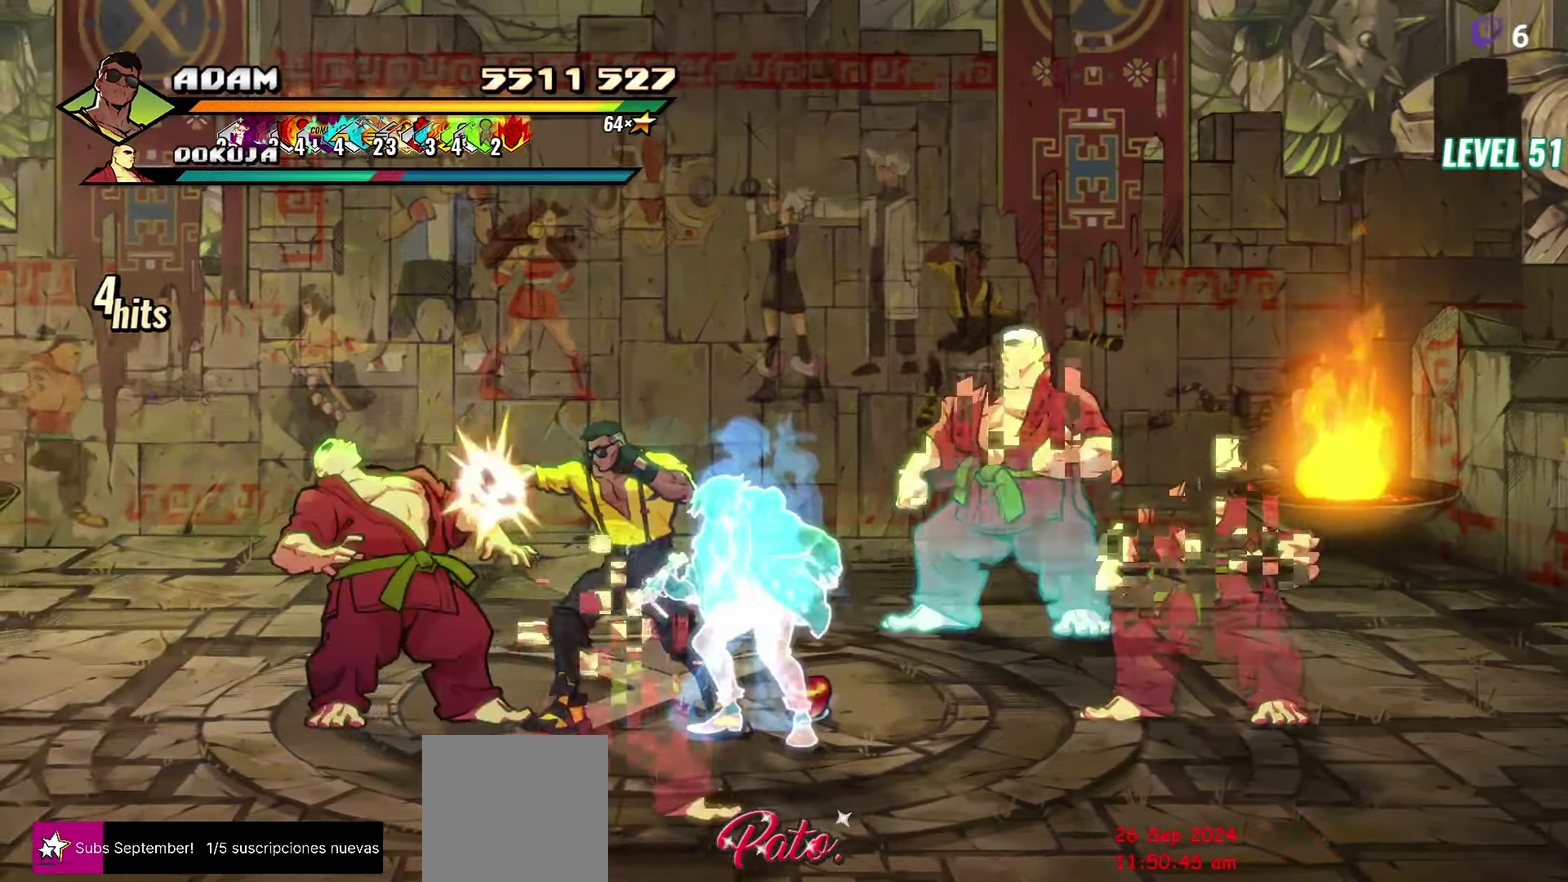
{"buttons": [], "events": [[17, "DPAD_LEFT", "down"], [466, "DPAD_LEFT", "up"]]}
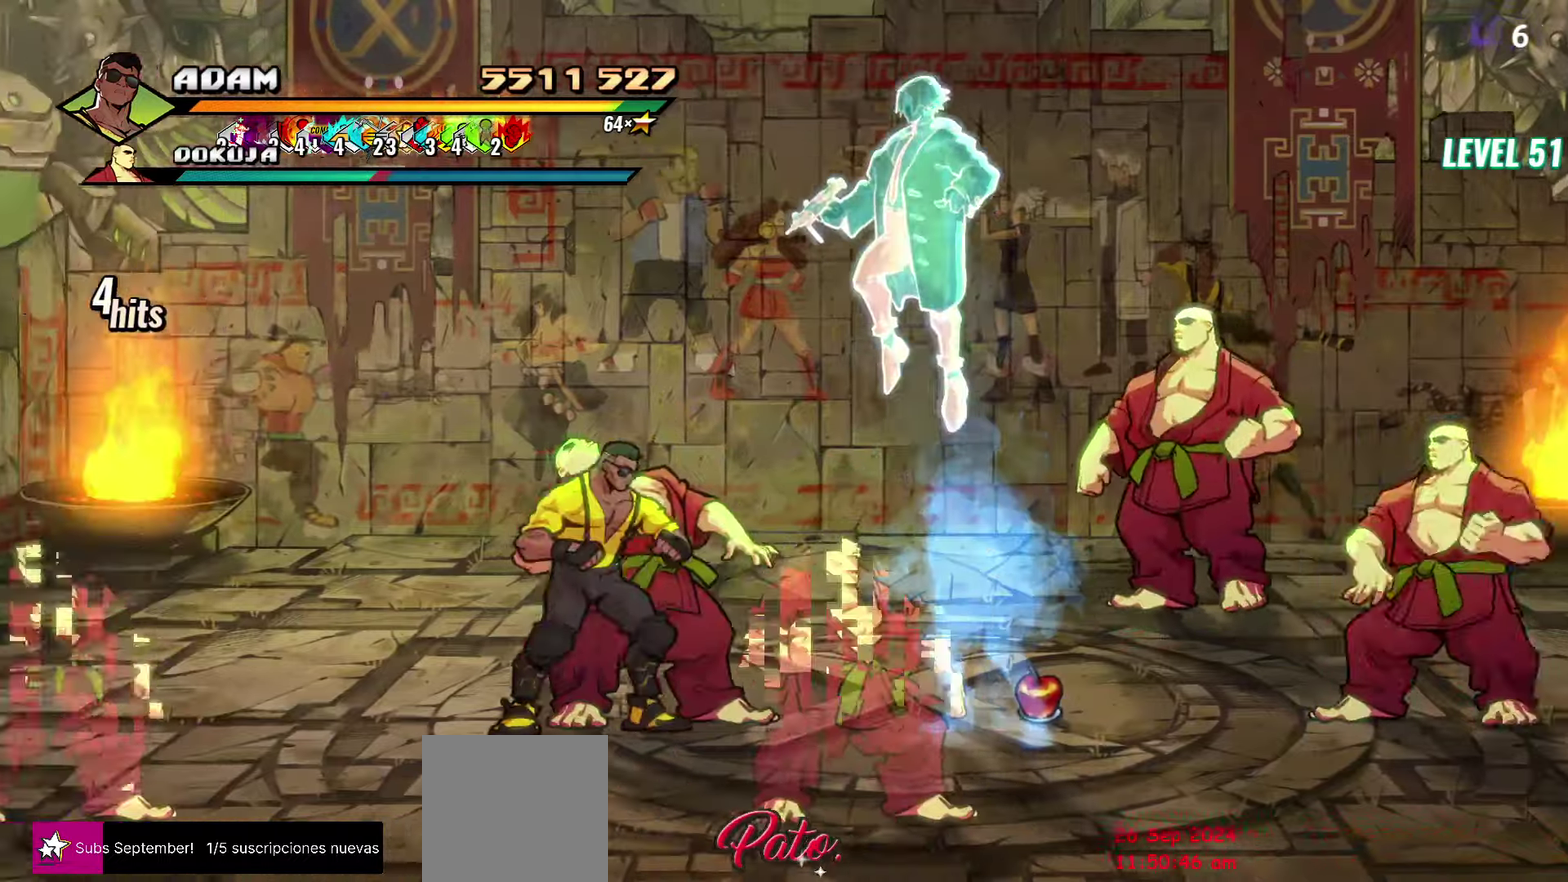
{"buttons": [], "events": [[50, "Y", "down"], [116, "Y", "up"], [200, "Y", "down"], [266, "Y", "up"], [333, "Y", "down"], [450, "Y", "up"]]}
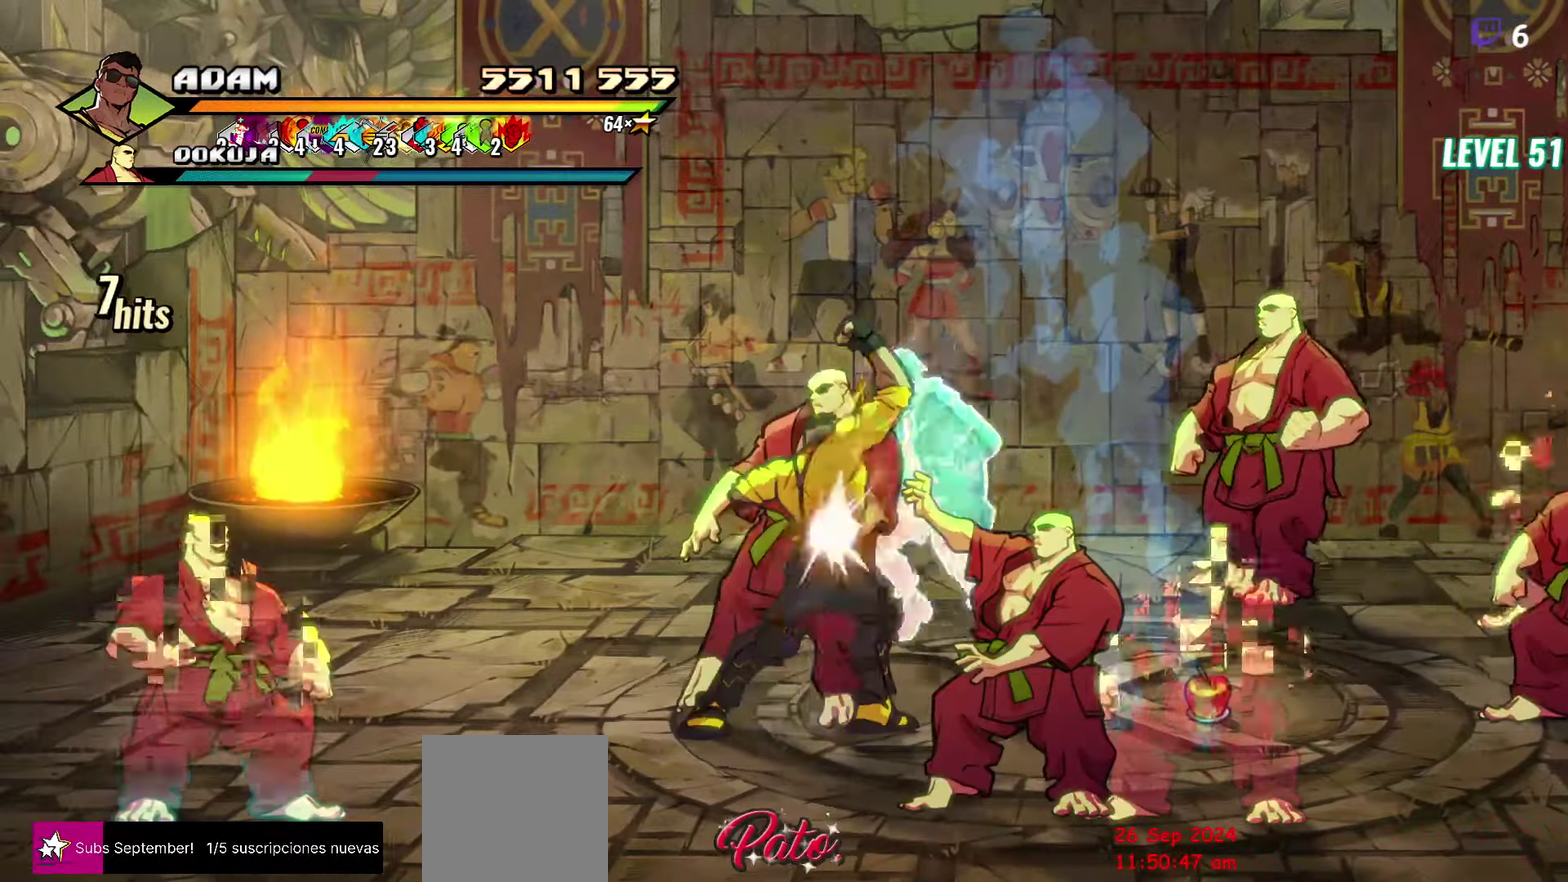
{"buttons": ["L1", "DPAD_RIGHT"], "events": [[33, "DPAD_RIGHT", "down"], [100, "DPAD_RIGHT", "up"], [183, "DPAD_RIGHT", "down"], [200, "Y", "down"], [283, "Y", "up"], [450, "L1", "down"]]}
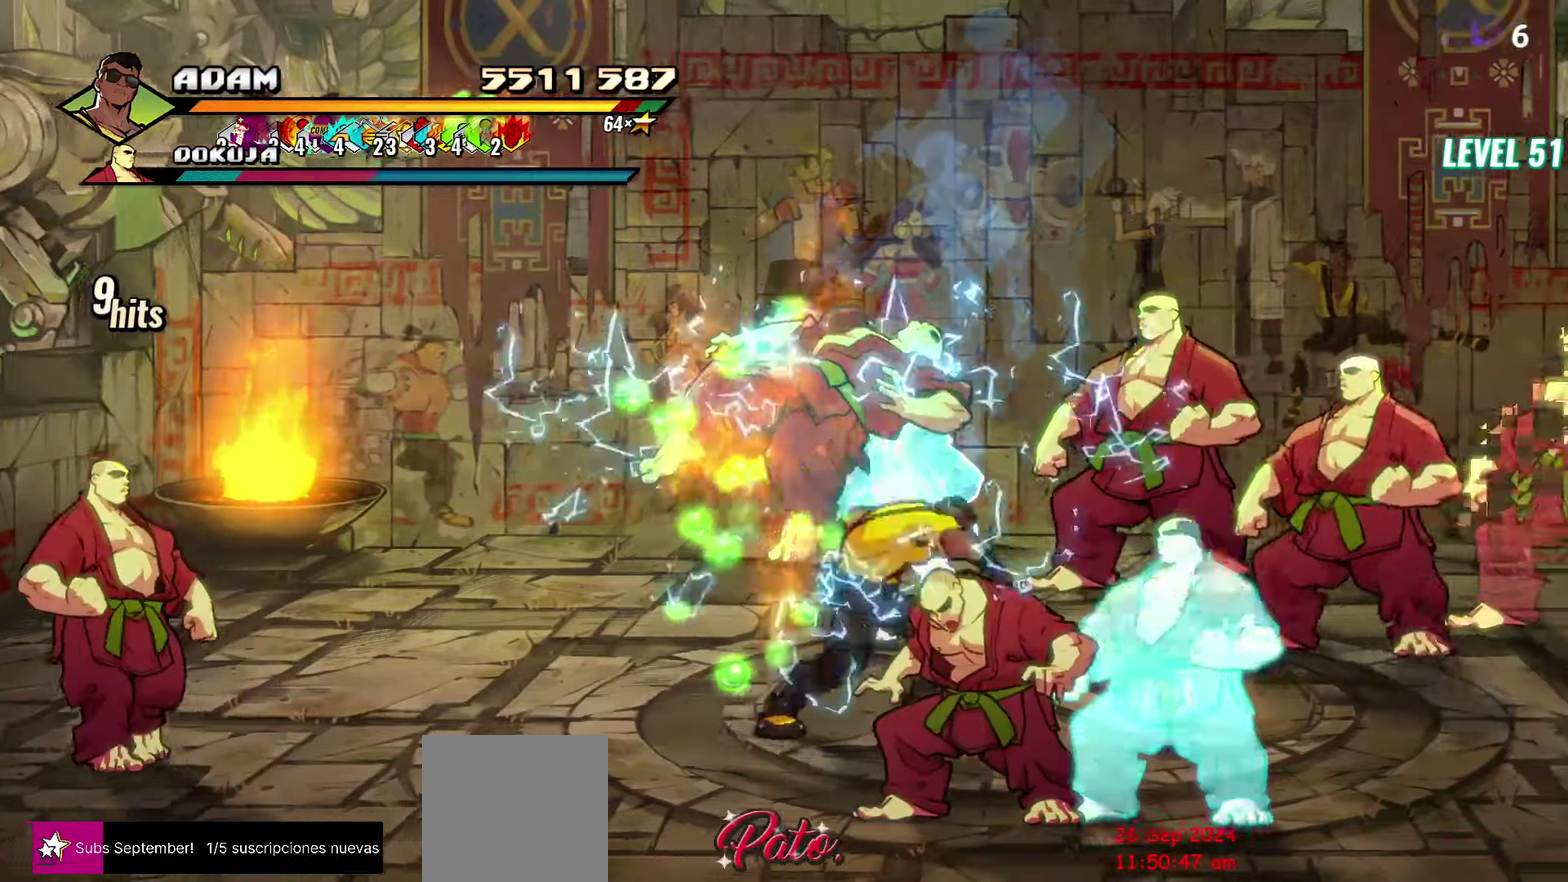
{"buttons": ["DPAD_LEFT"], "events": [[66, "L1", "up"], [233, "DPAD_RIGHT", "up"], [483, "DPAD_LEFT", "down"]]}
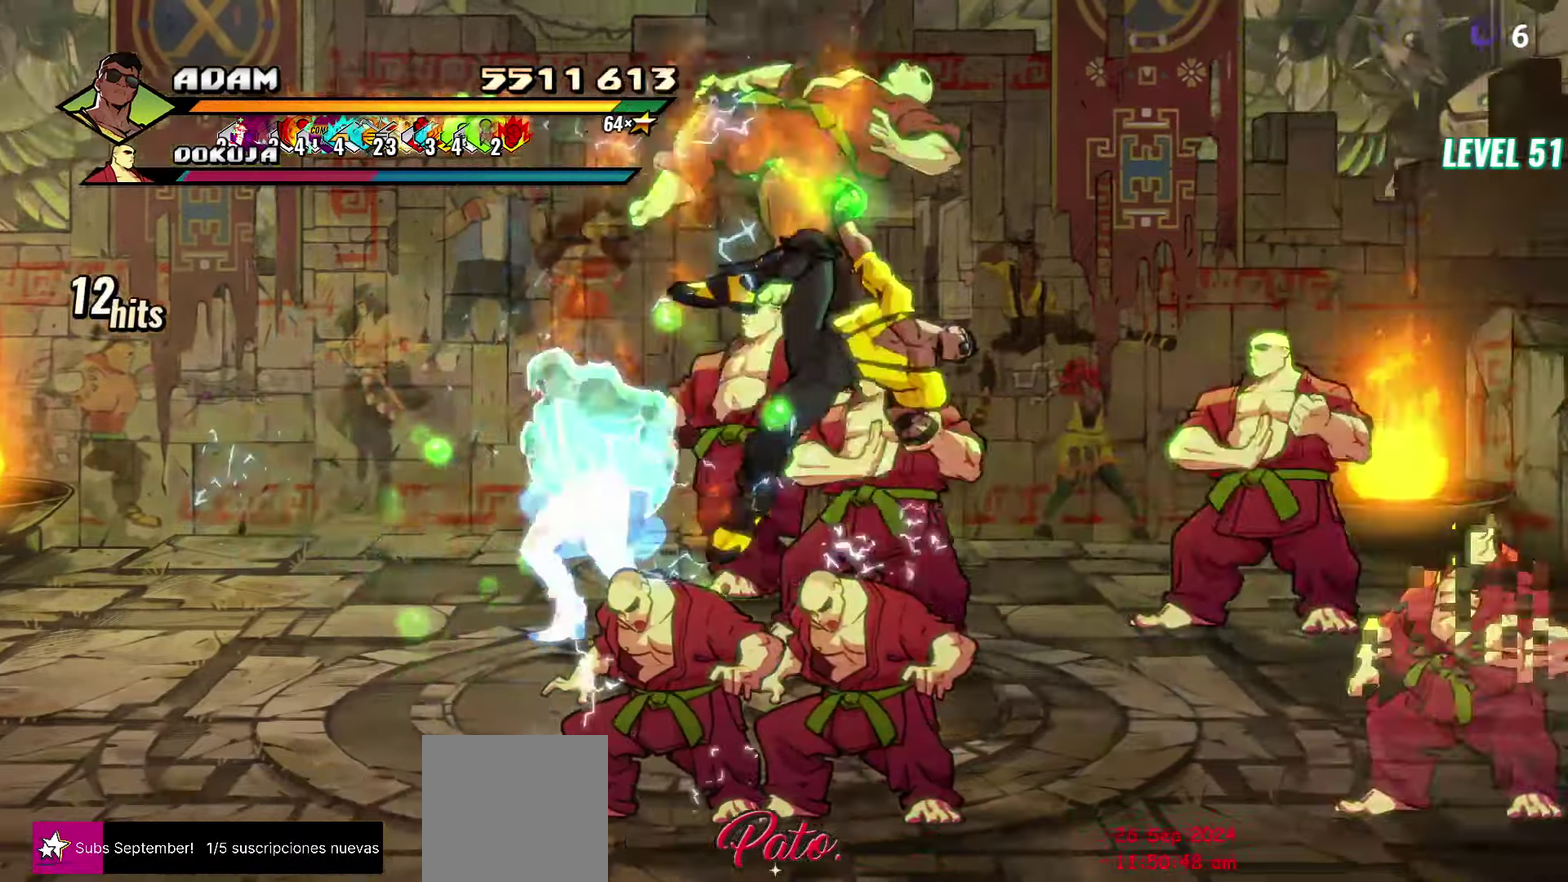
{"buttons": [], "events": [[216, "R2", "down"], [400, "R2", "up"], [500, "DPAD_LEFT", "up"]]}
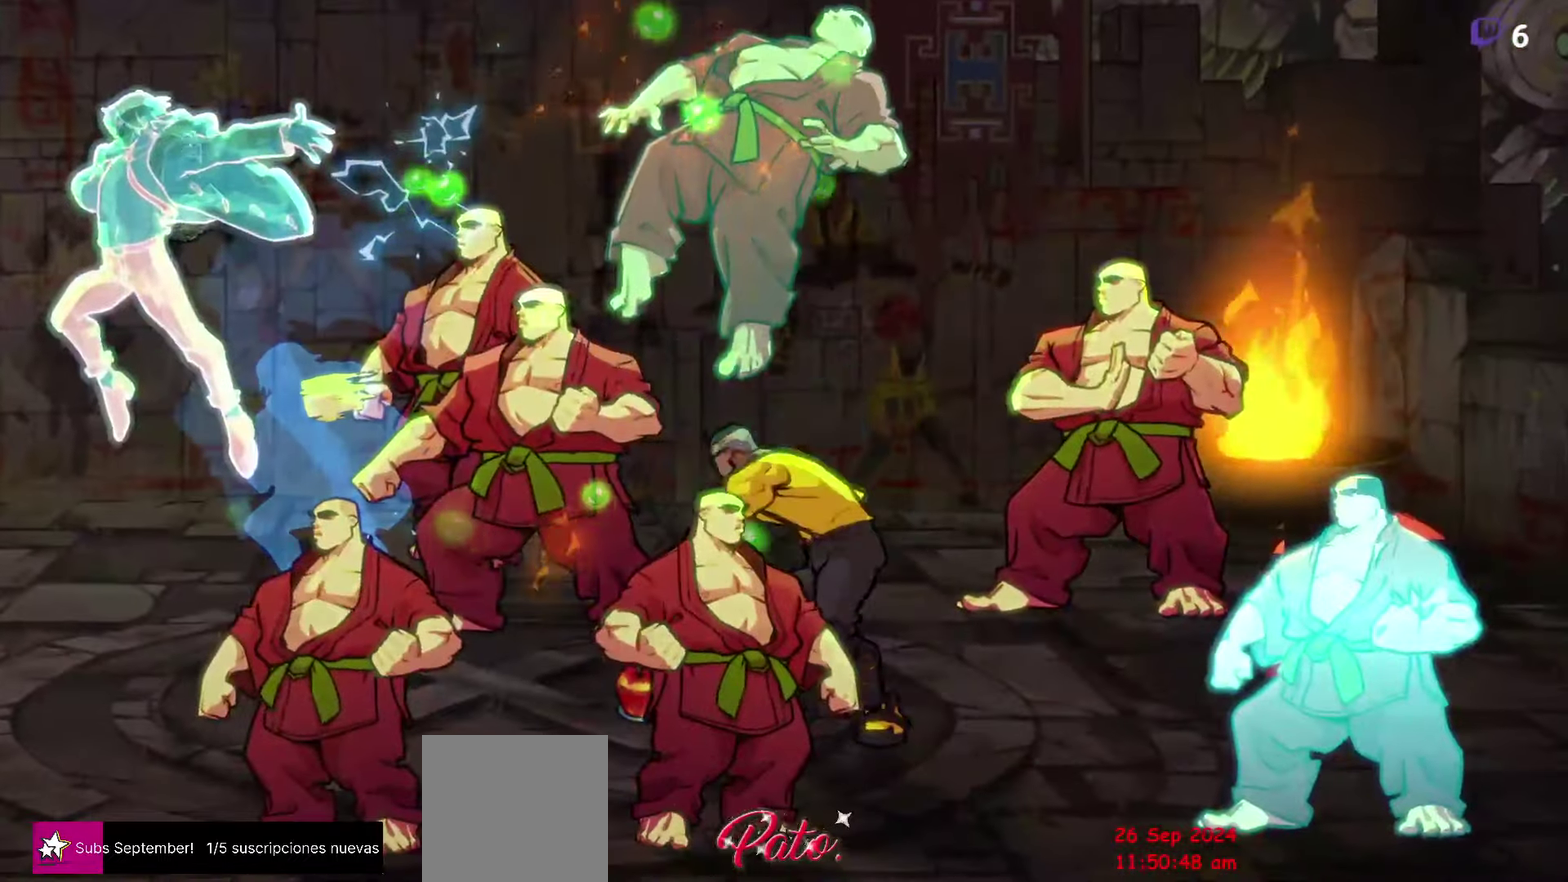
{"buttons": [], "events": []}
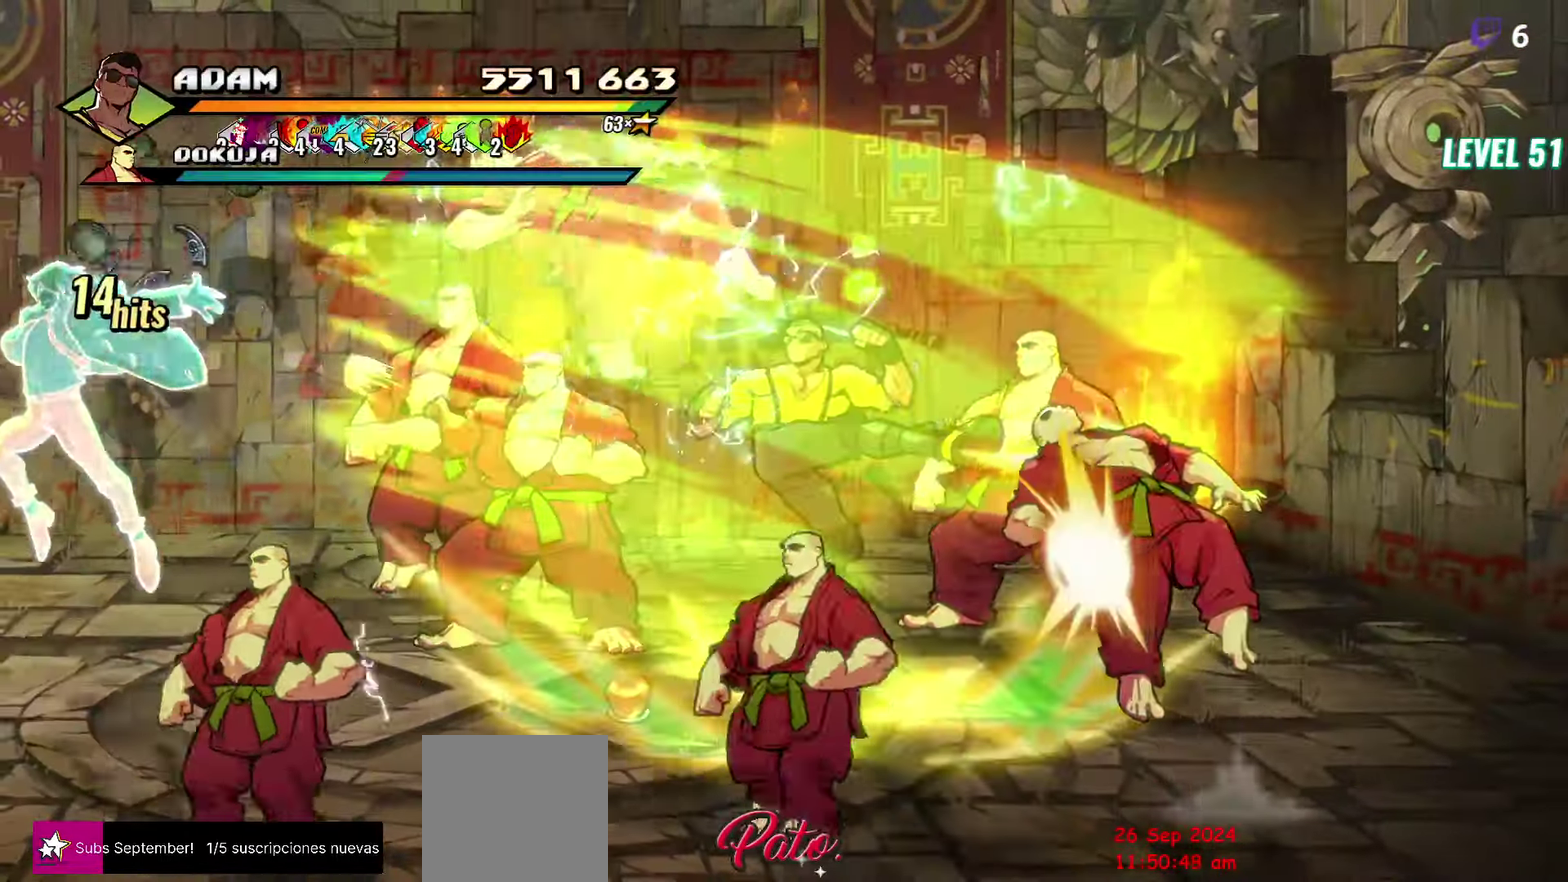
{"buttons": [], "events": []}
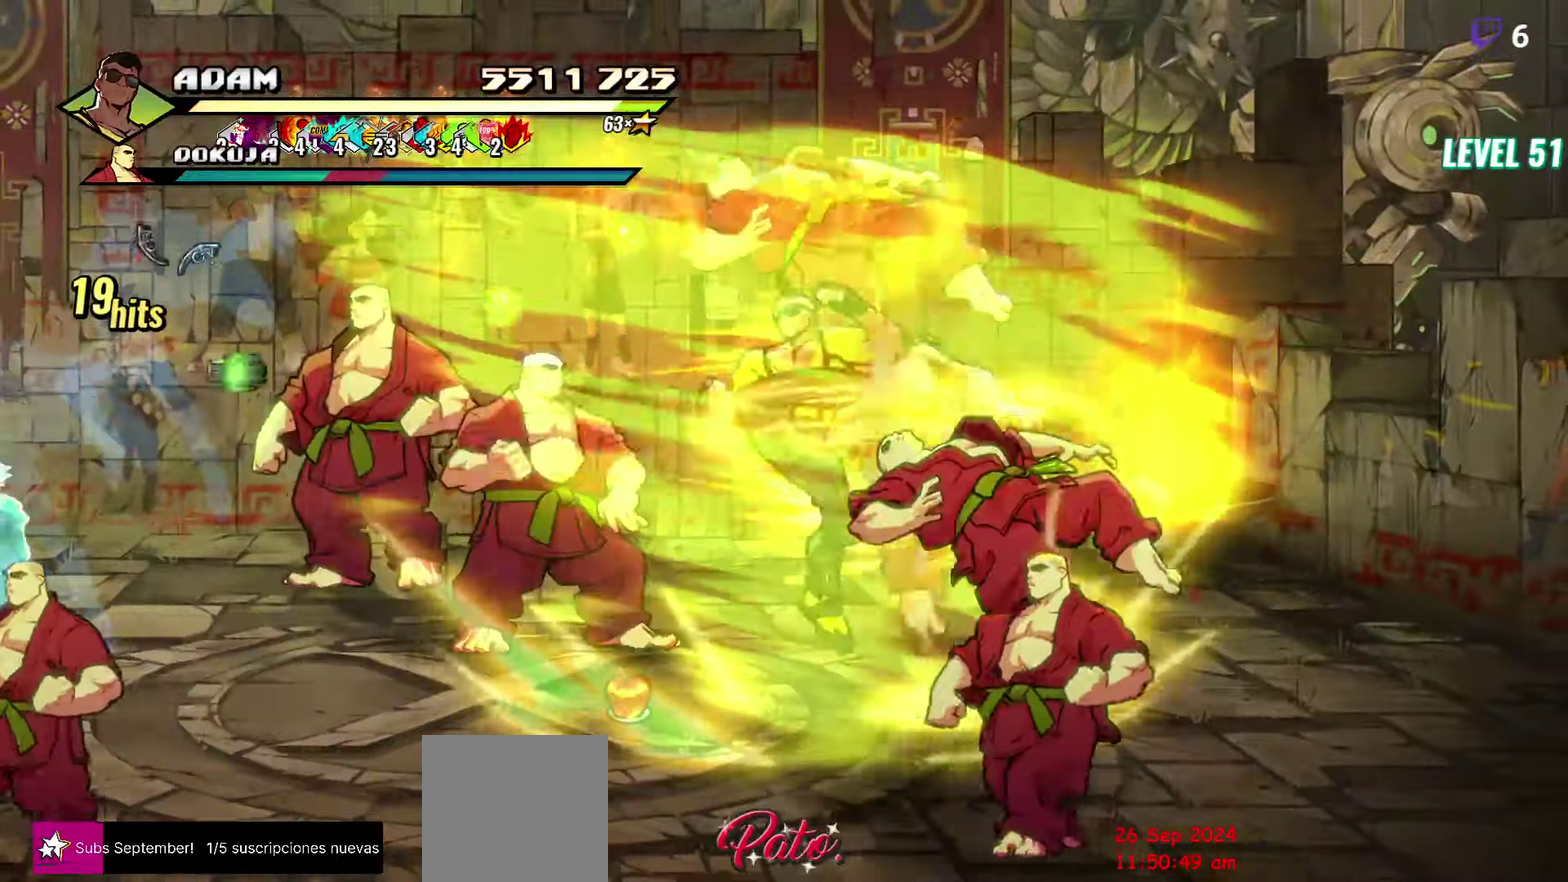
{"buttons": [], "events": []}
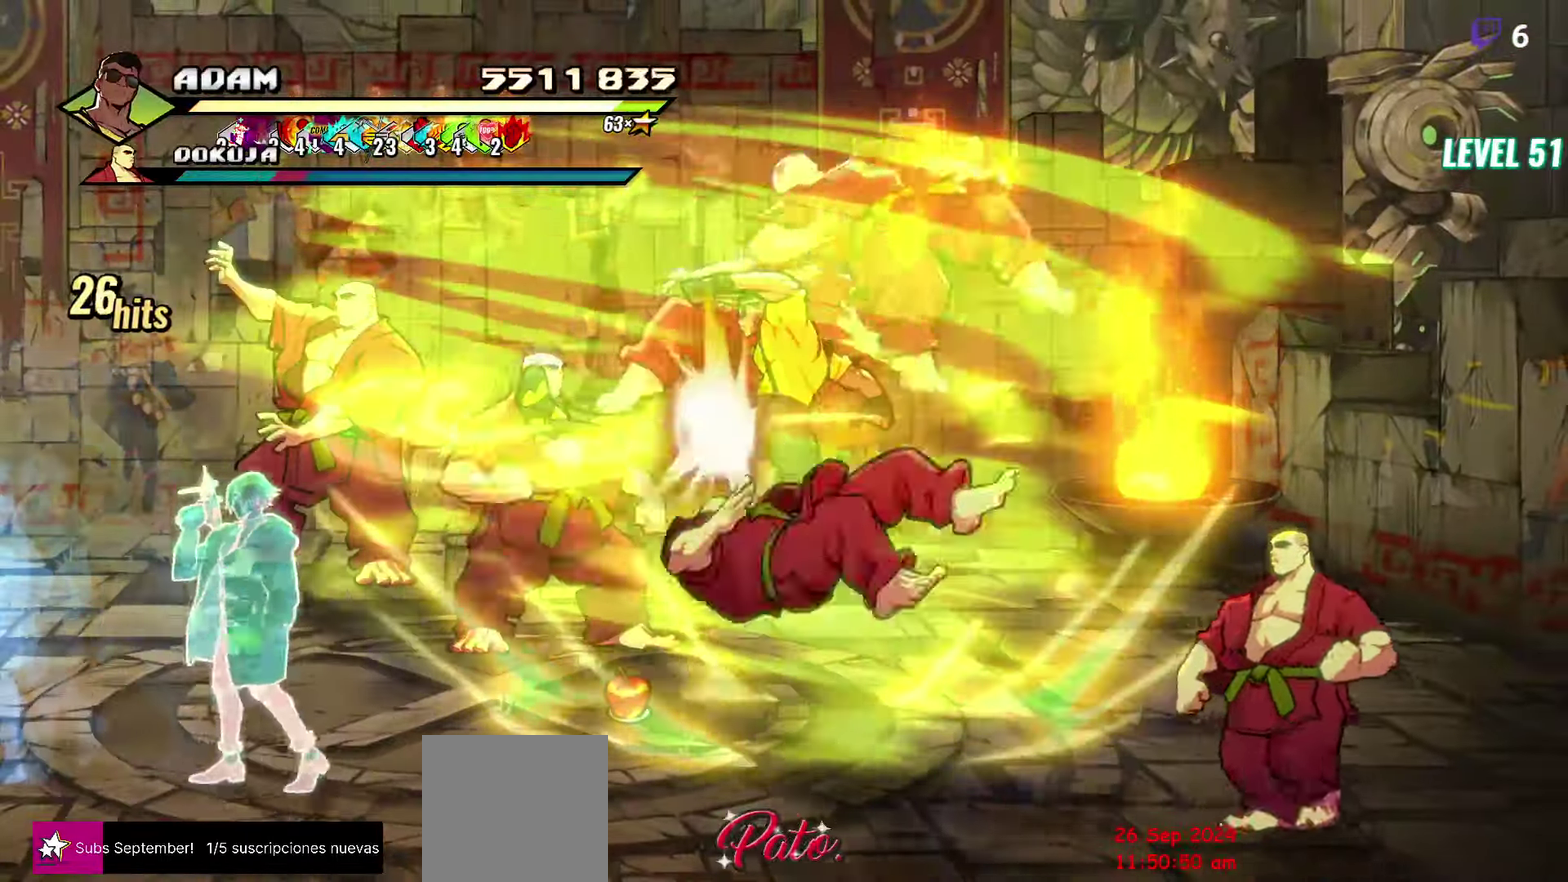
{"buttons": [], "events": []}
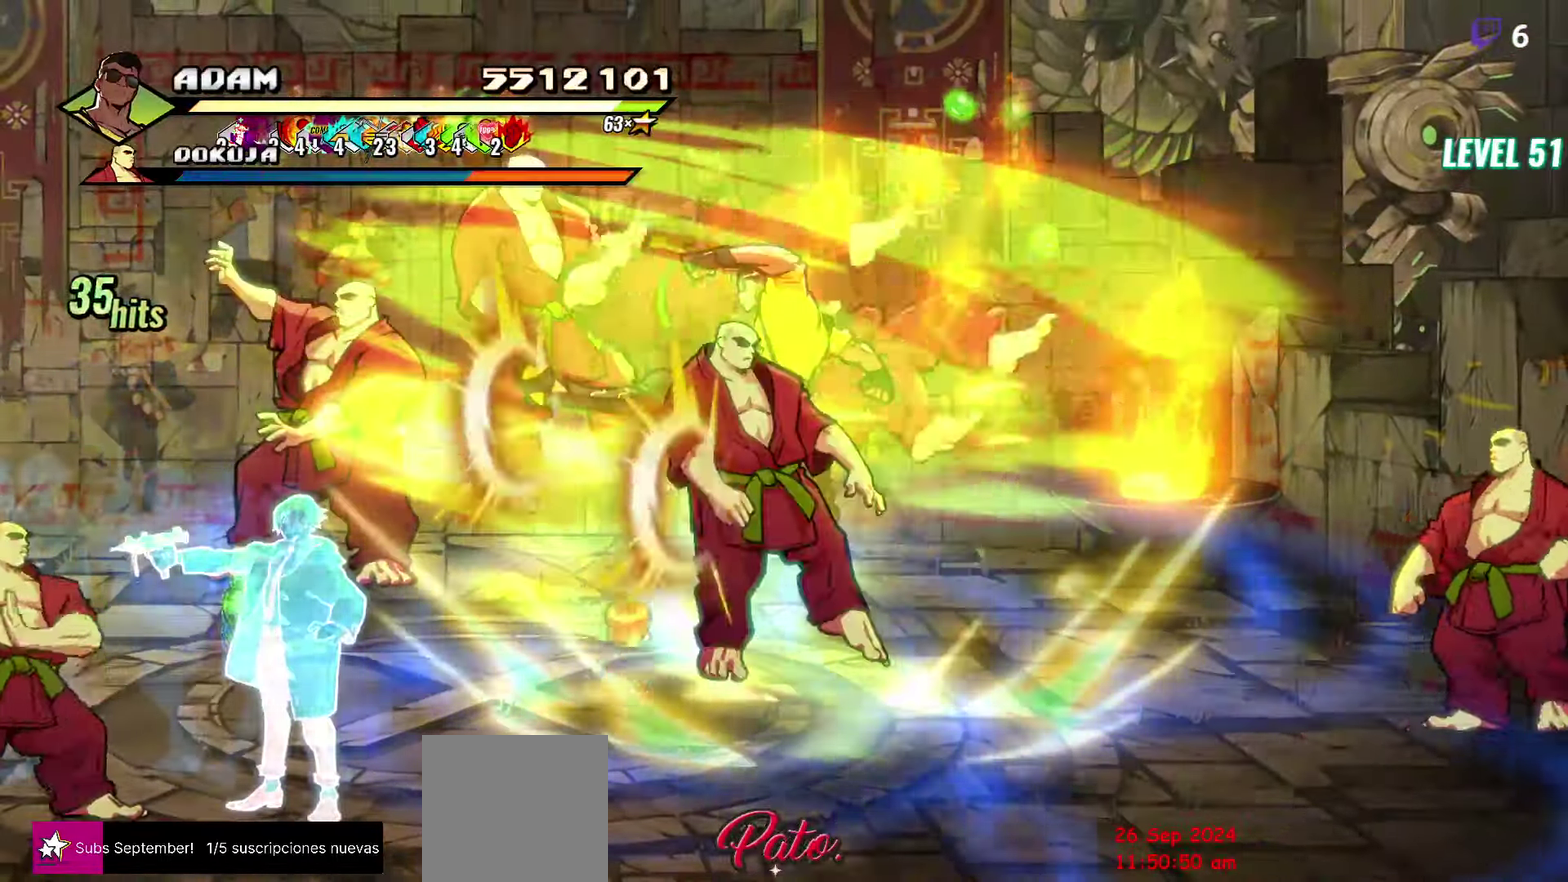
{"buttons": ["DPAD_LEFT"], "events": [[166, "DPAD_LEFT", "down"]]}
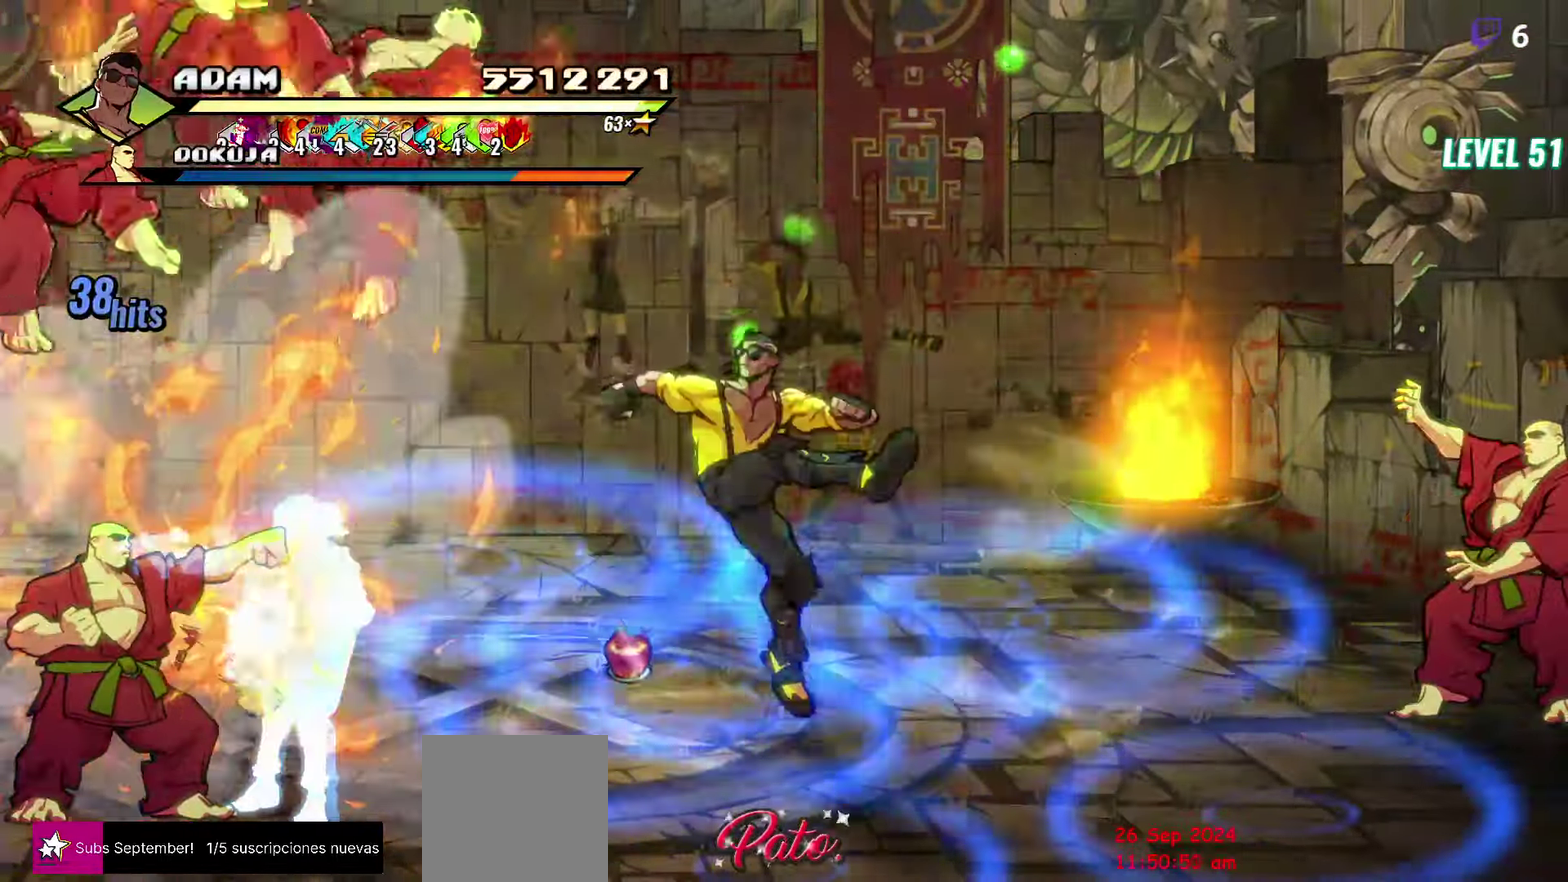
{"buttons": ["DPAD_LEFT"], "events": [[16, "DPAD_LEFT", "up"], [100, "DPAD_LEFT", "down"]]}